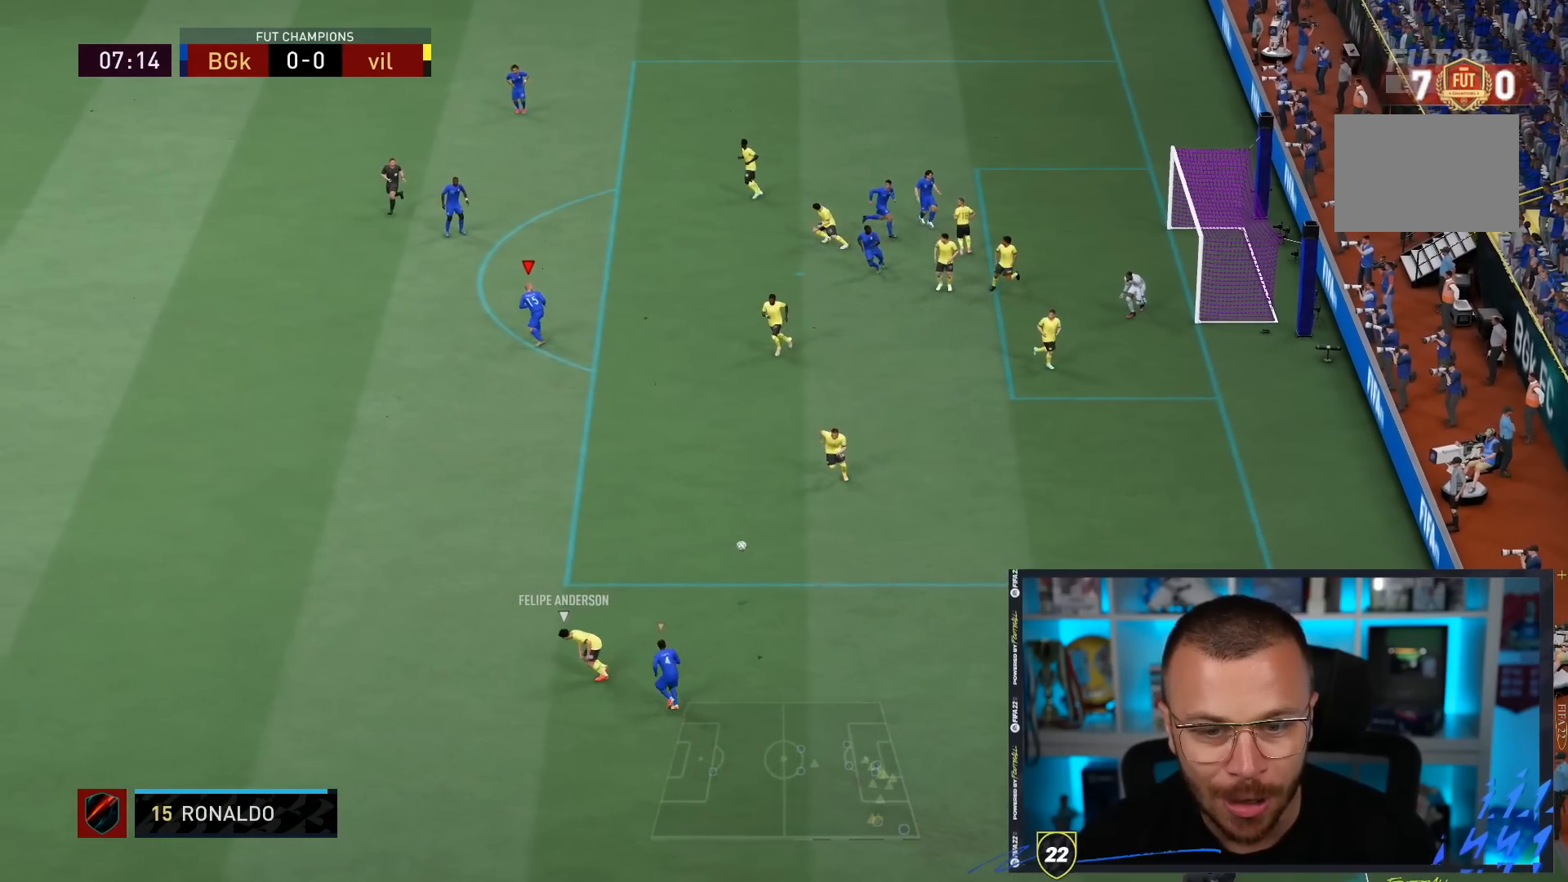
Gameplay with a controller (PlayStation layout); each line is a JSON object with the inputs held at the frame after it. "events" lists button and stick changes between this image and that frame as [ms after this image, input, new state], when the widget could be followed in between. Not read: L3 R3.
{"buttons": ["R1"], "left_stick": "up", "right_stick": "center", "events": [[100, "R1", "down"], [283, "L1", "down"], [450, "L1", "up"], [483, "left_stick", "up"]]}
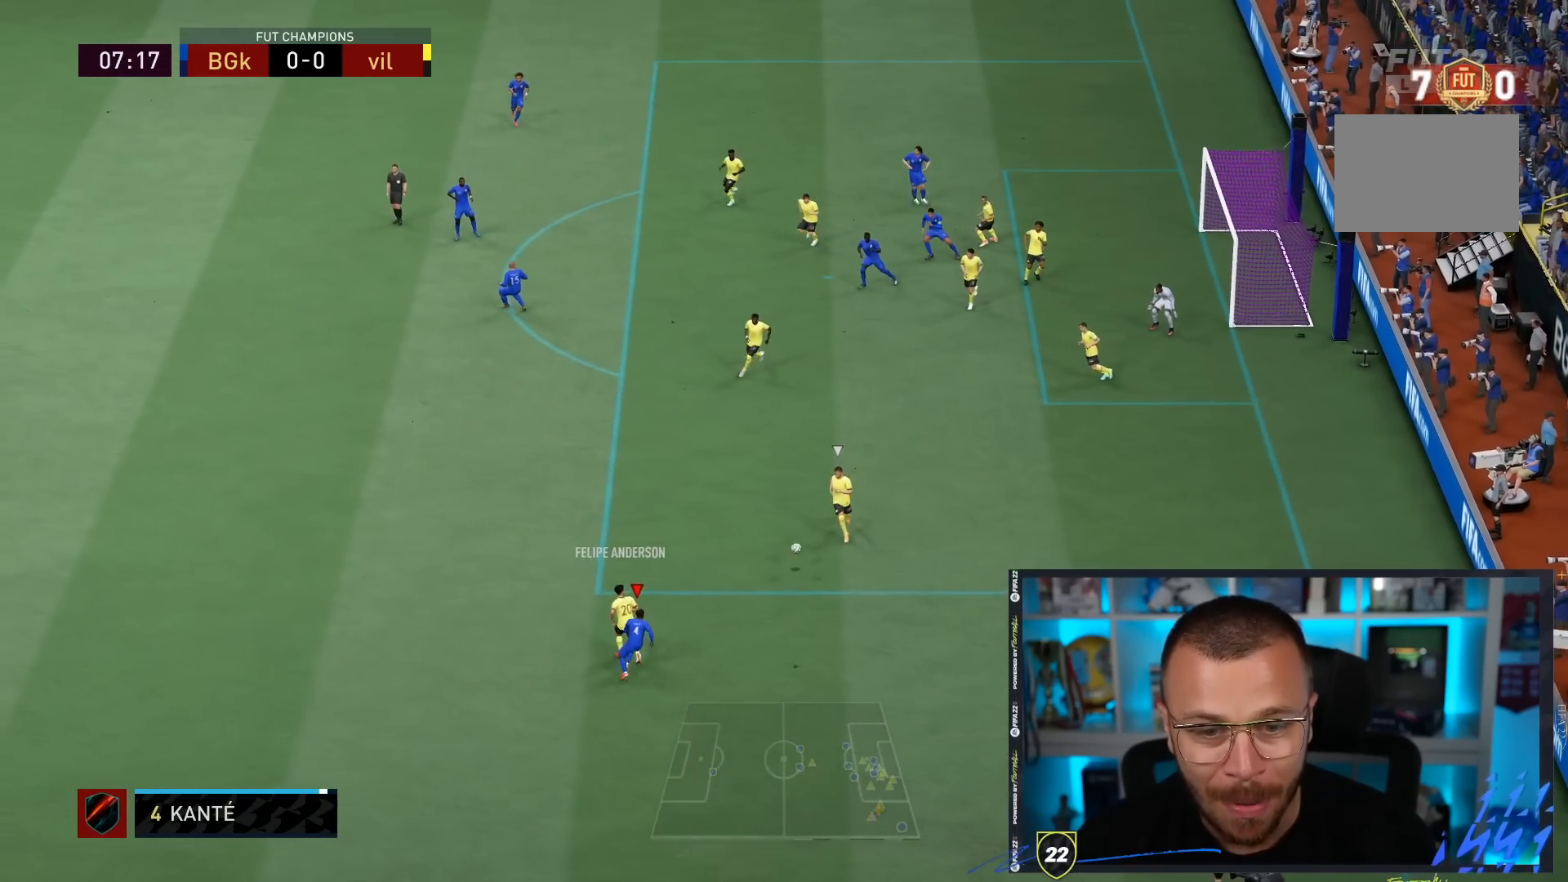
{"buttons": ["R1", "R2"], "left_stick": "up-left", "right_stick": "center", "events": [[33, "R2", "down"], [150, "R1", "up"], [217, "R1", "down"], [350, "left_stick", "up-left"]]}
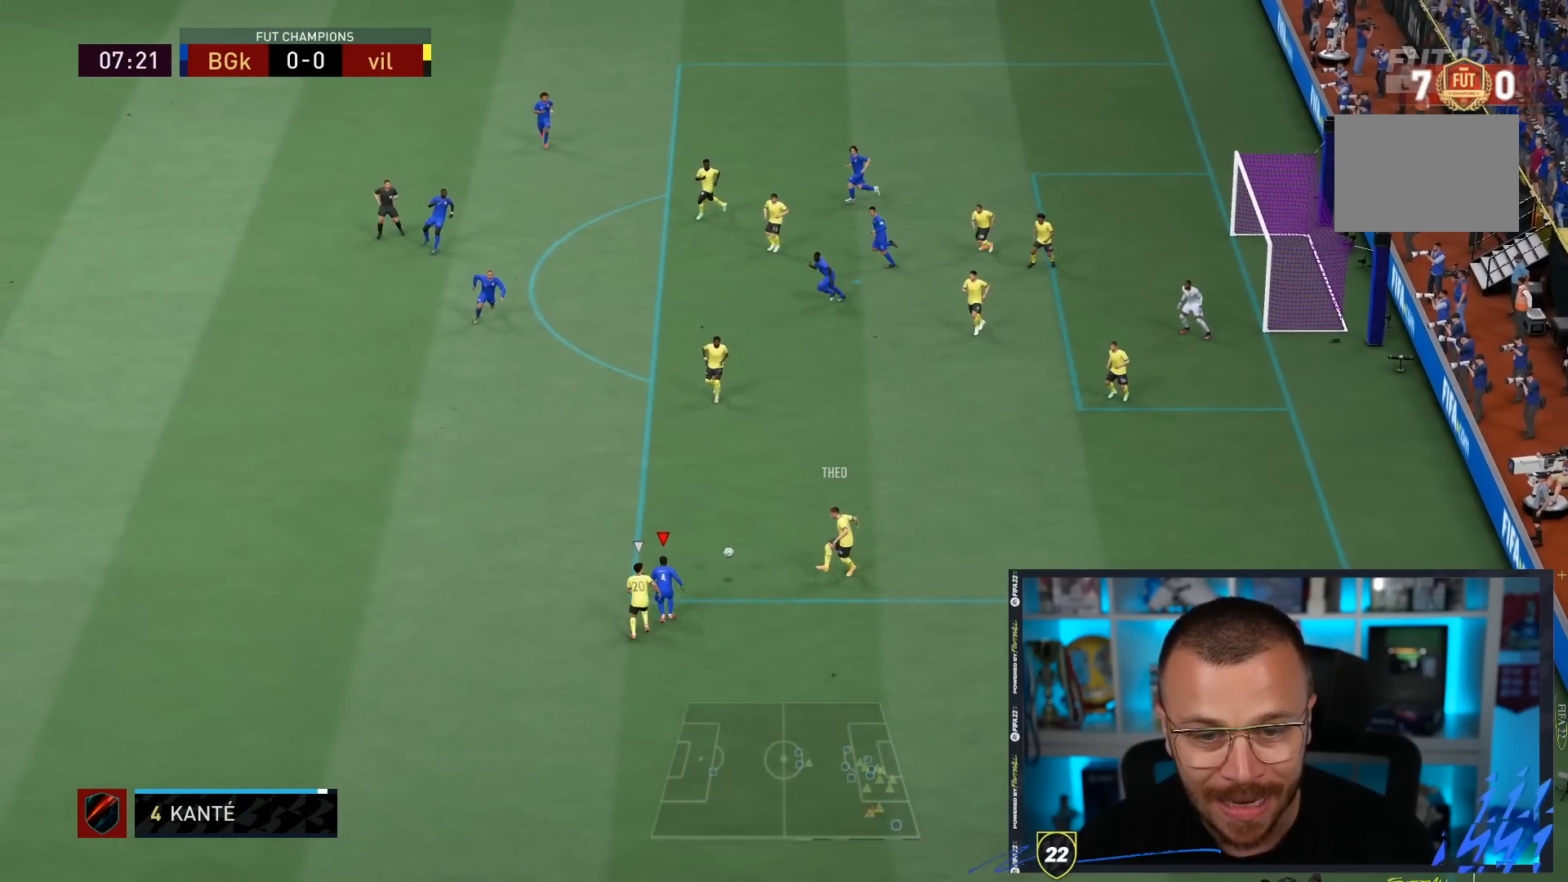
{"buttons": ["L2", "R2"], "left_stick": "down-left", "right_stick": "center"}
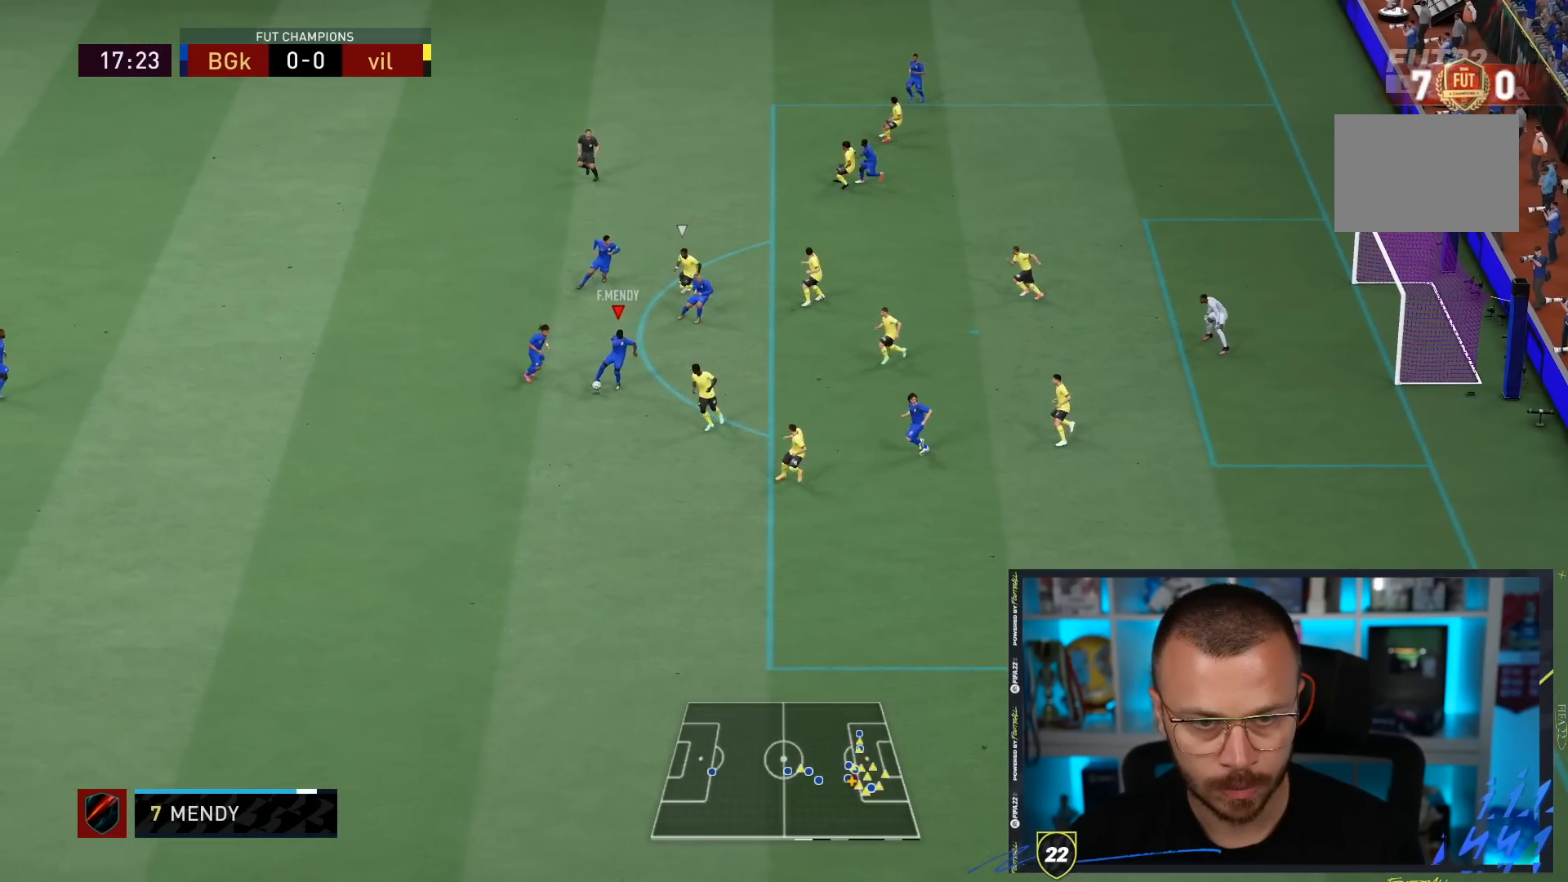
{"buttons": [], "left_stick": "up-right", "right_stick": "center", "events": [[83, "R1", "down"], [167, "R2", "up"], [283, "R1", "up"], [317, "left_stick", "up-left"], [383, "left_stick", "up-right"], [417, "L2", "up"], [433, "CIRCLE", "down"], [483, "CIRCLE", "up"]]}
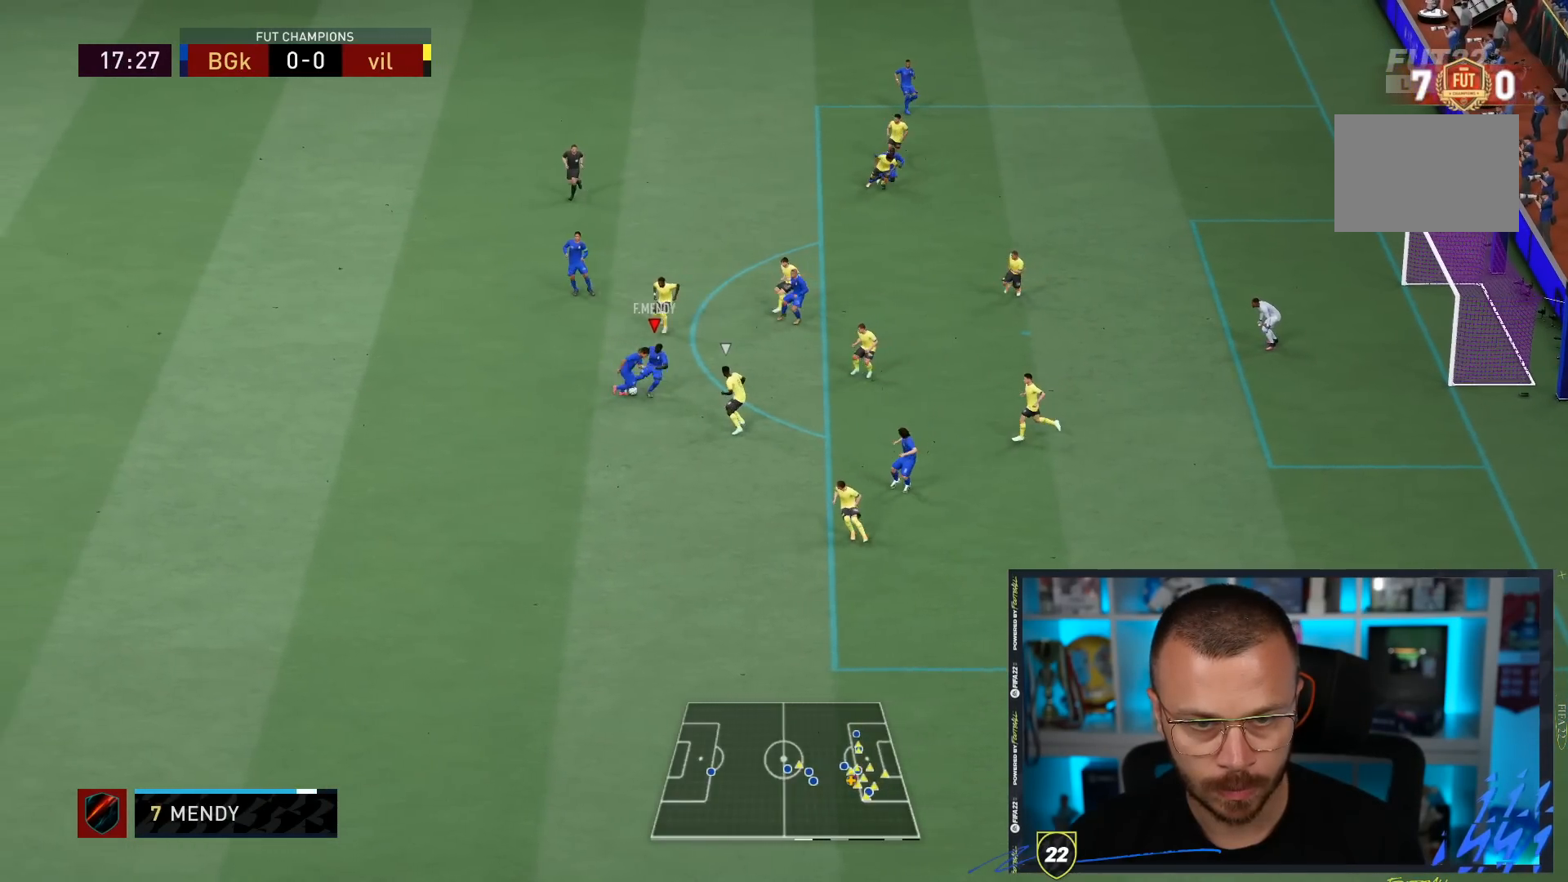
{"buttons": [], "left_stick": "up-right", "right_stick": "center", "events": [[83, "CROSS", "down"], [183, "CROSS", "up"], [217, "CROSS", "down"], [317, "CROSS", "up"]]}
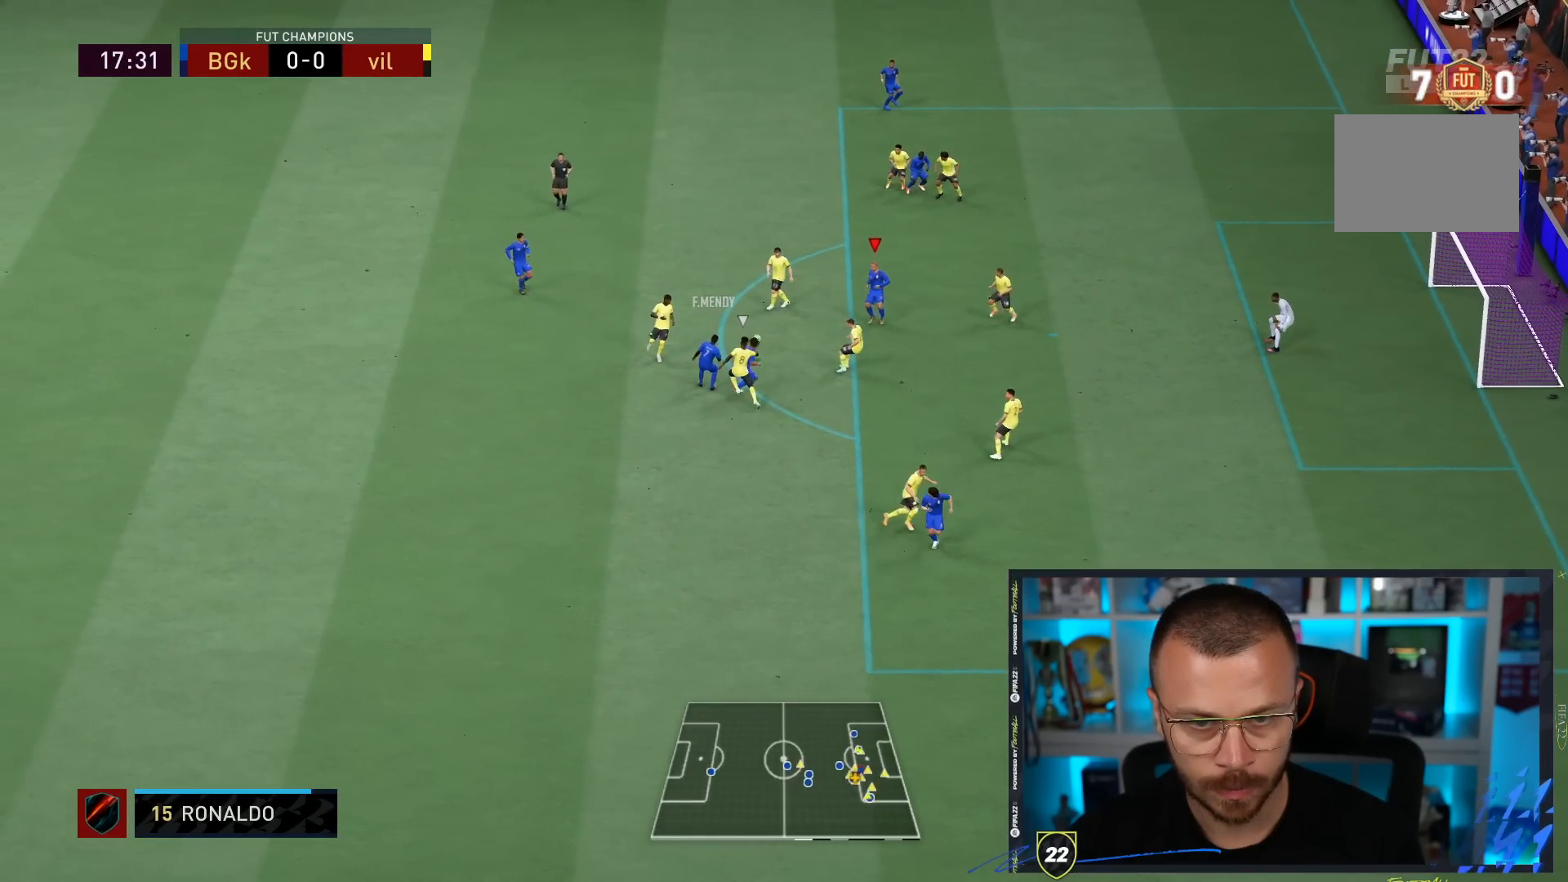
{"buttons": [], "left_stick": "up-right", "right_stick": "center", "events": [[383, "R2", "down"], [450, "R2", "up"]]}
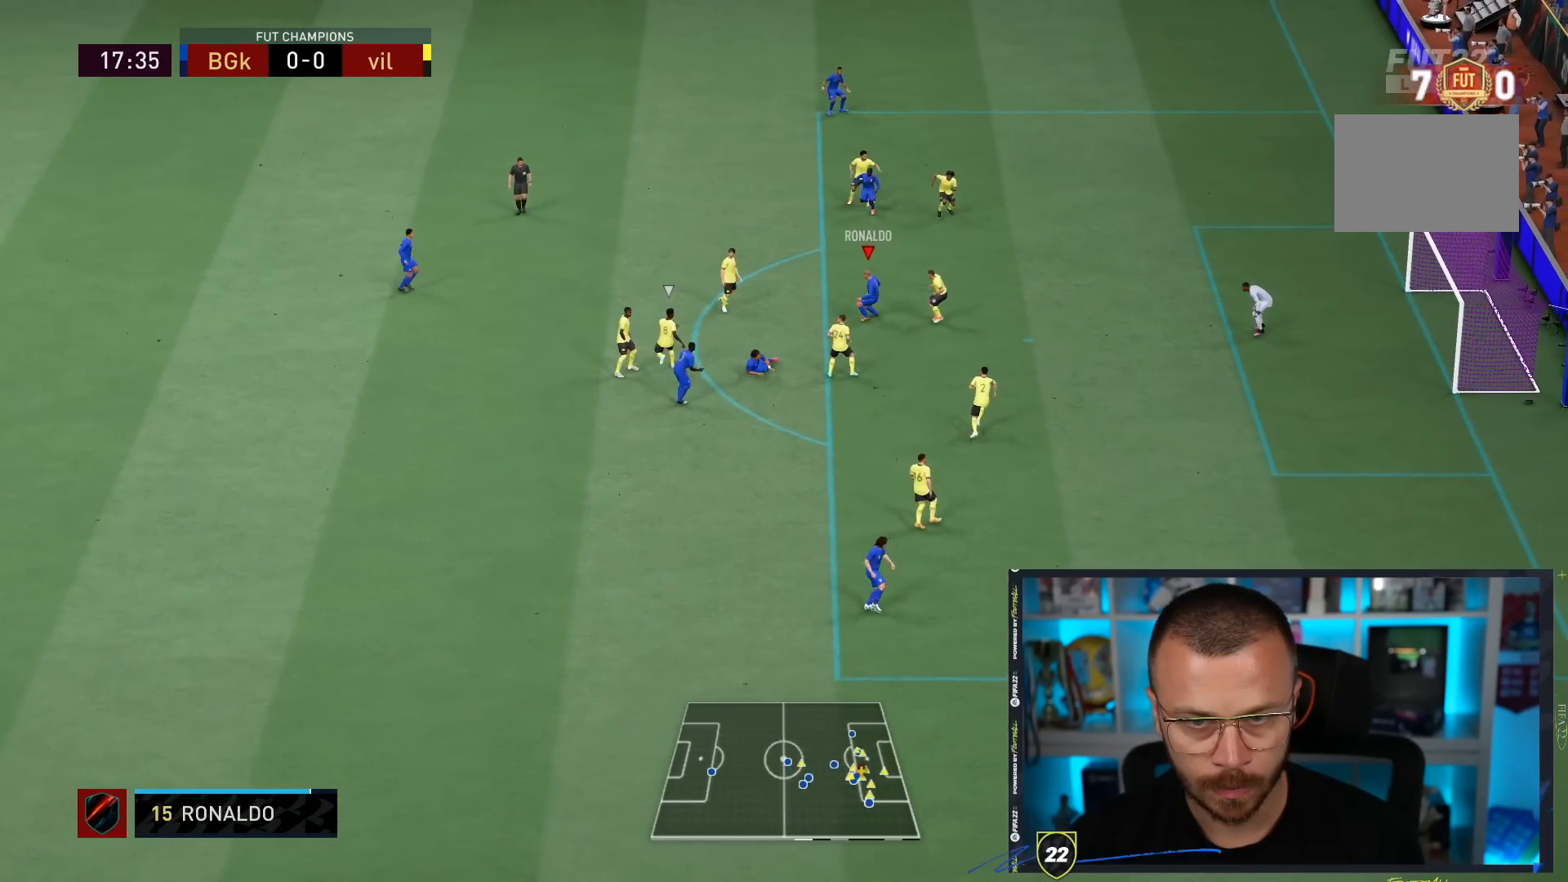
{"buttons": [], "left_stick": "up-right", "right_stick": "center", "events": [[17, "CIRCLE", "down"], [100, "CIRCLE", "up"], [167, "left_stick", "up-left"], [433, "left_stick", "up-right"]]}
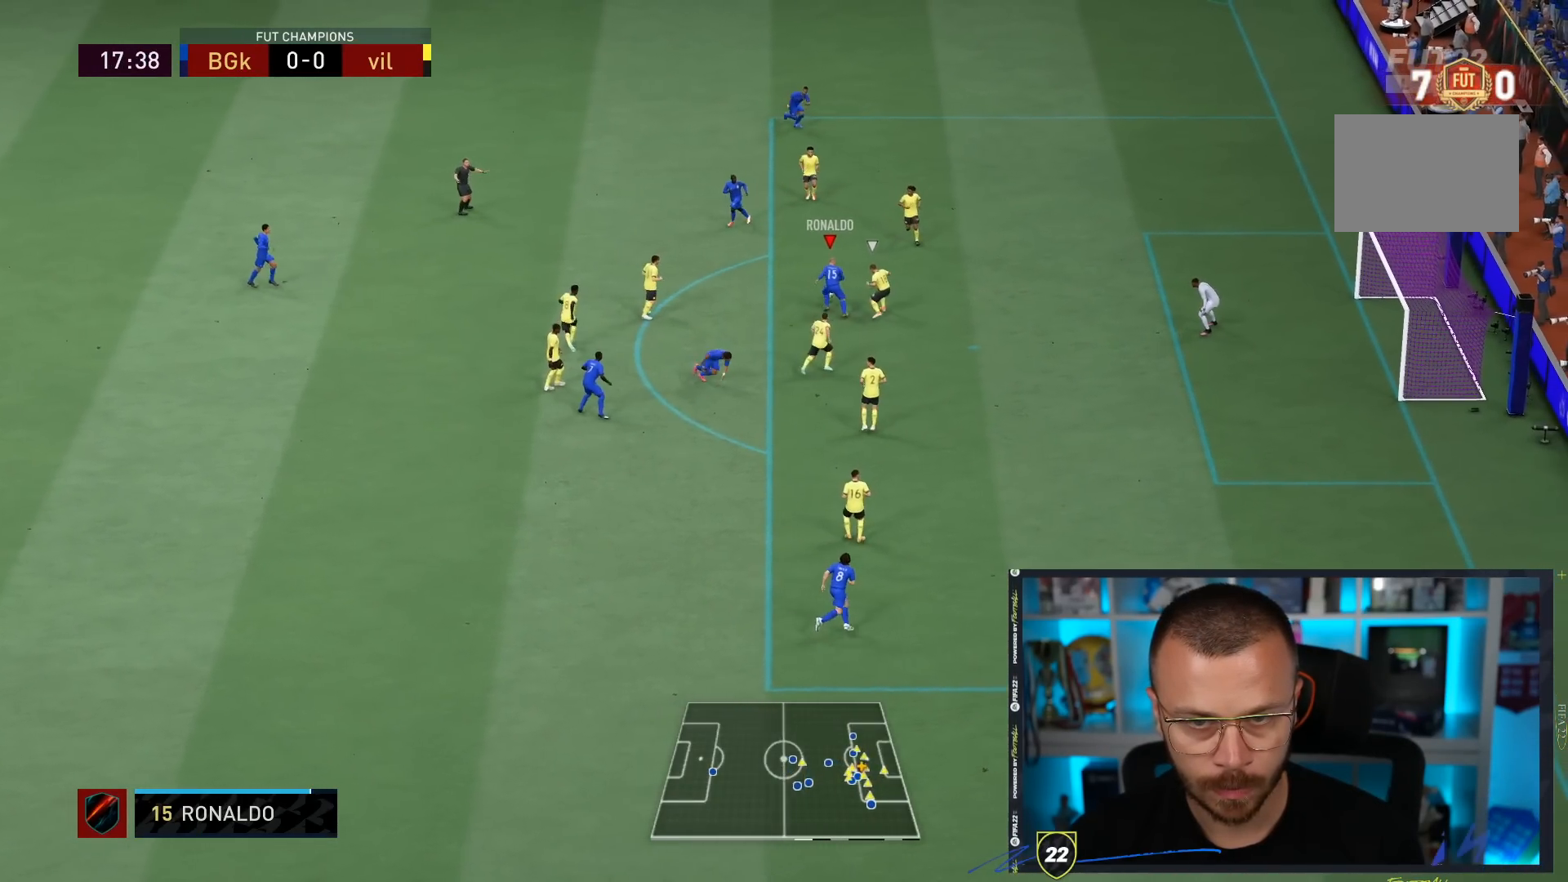
{"buttons": ["CIRCLE"], "left_stick": "up-right", "right_stick": "center", "events": [[400, "CIRCLE", "down"]]}
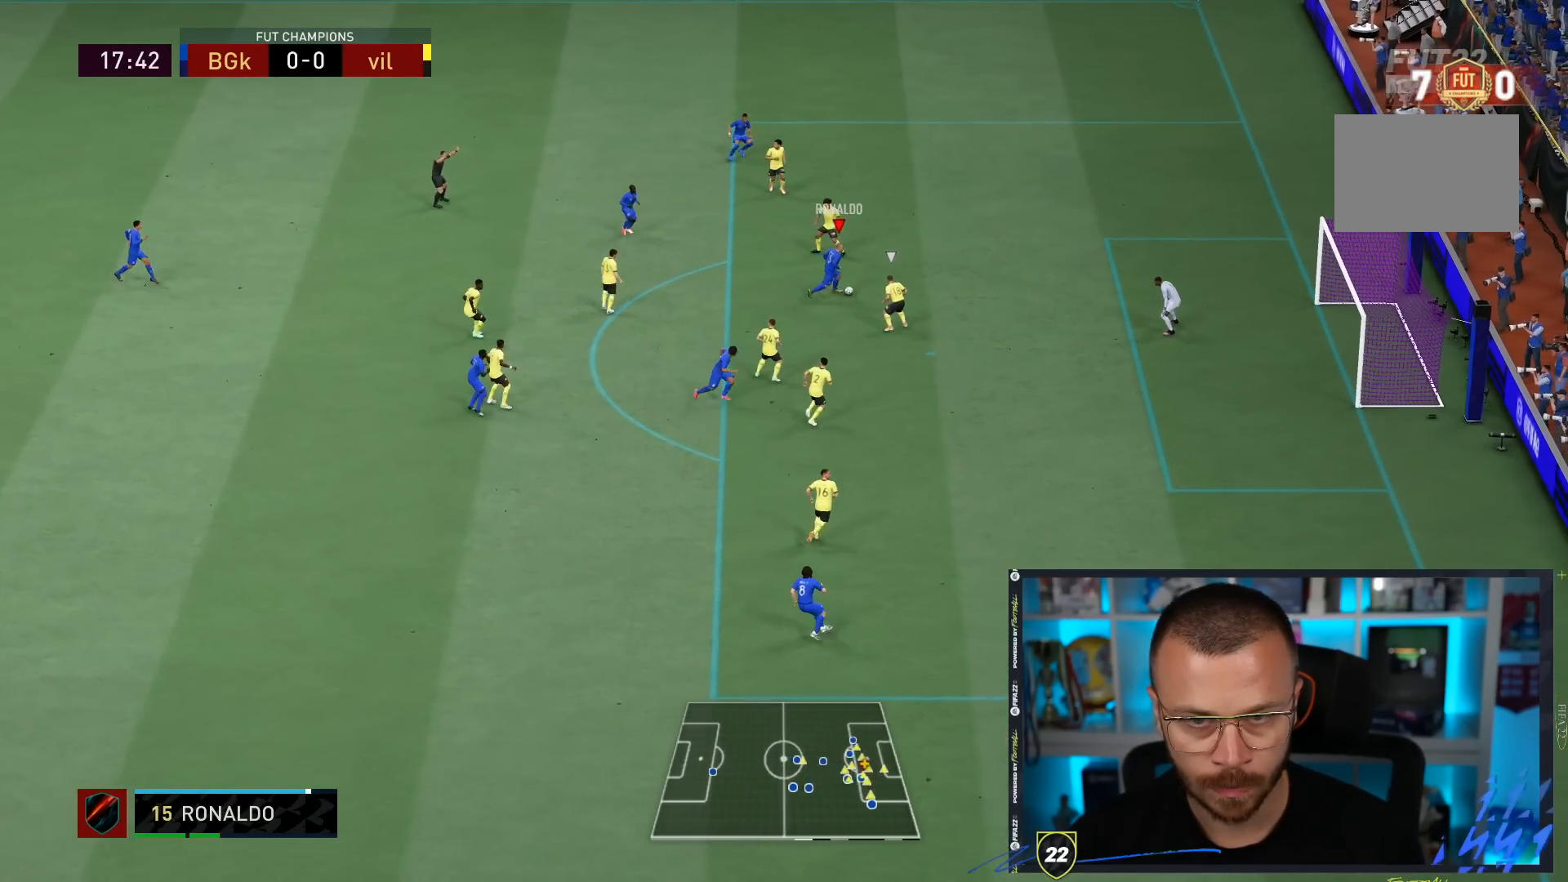
{"buttons": [], "left_stick": "up-right", "right_stick": "center", "events": [[133, "CIRCLE", "up"]]}
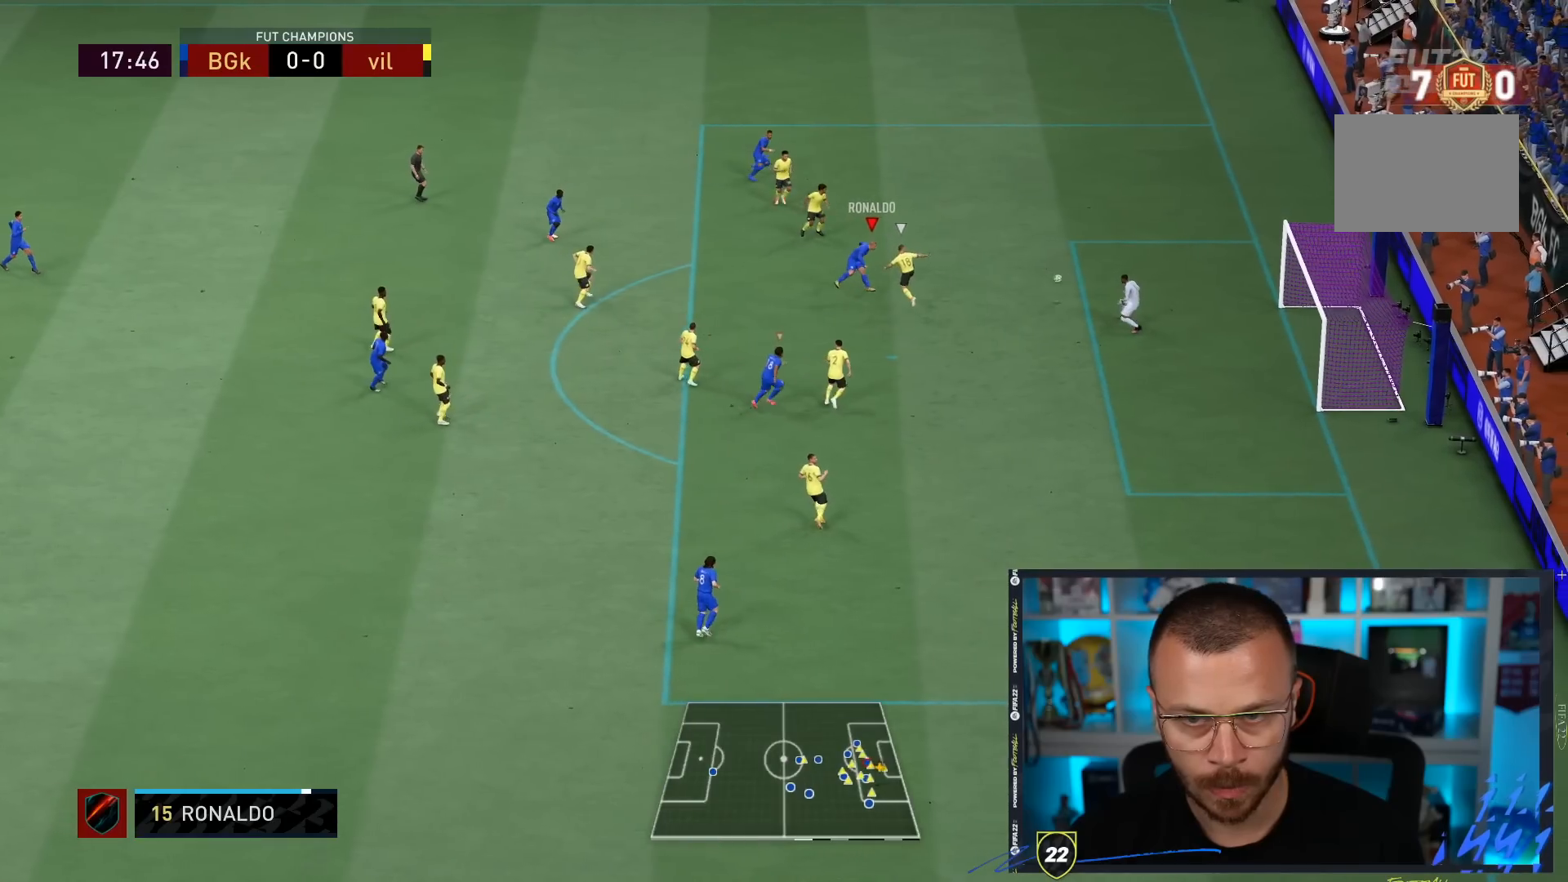
{"buttons": [], "left_stick": "right", "right_stick": "center", "events": [[50, "left_stick", "right"]]}
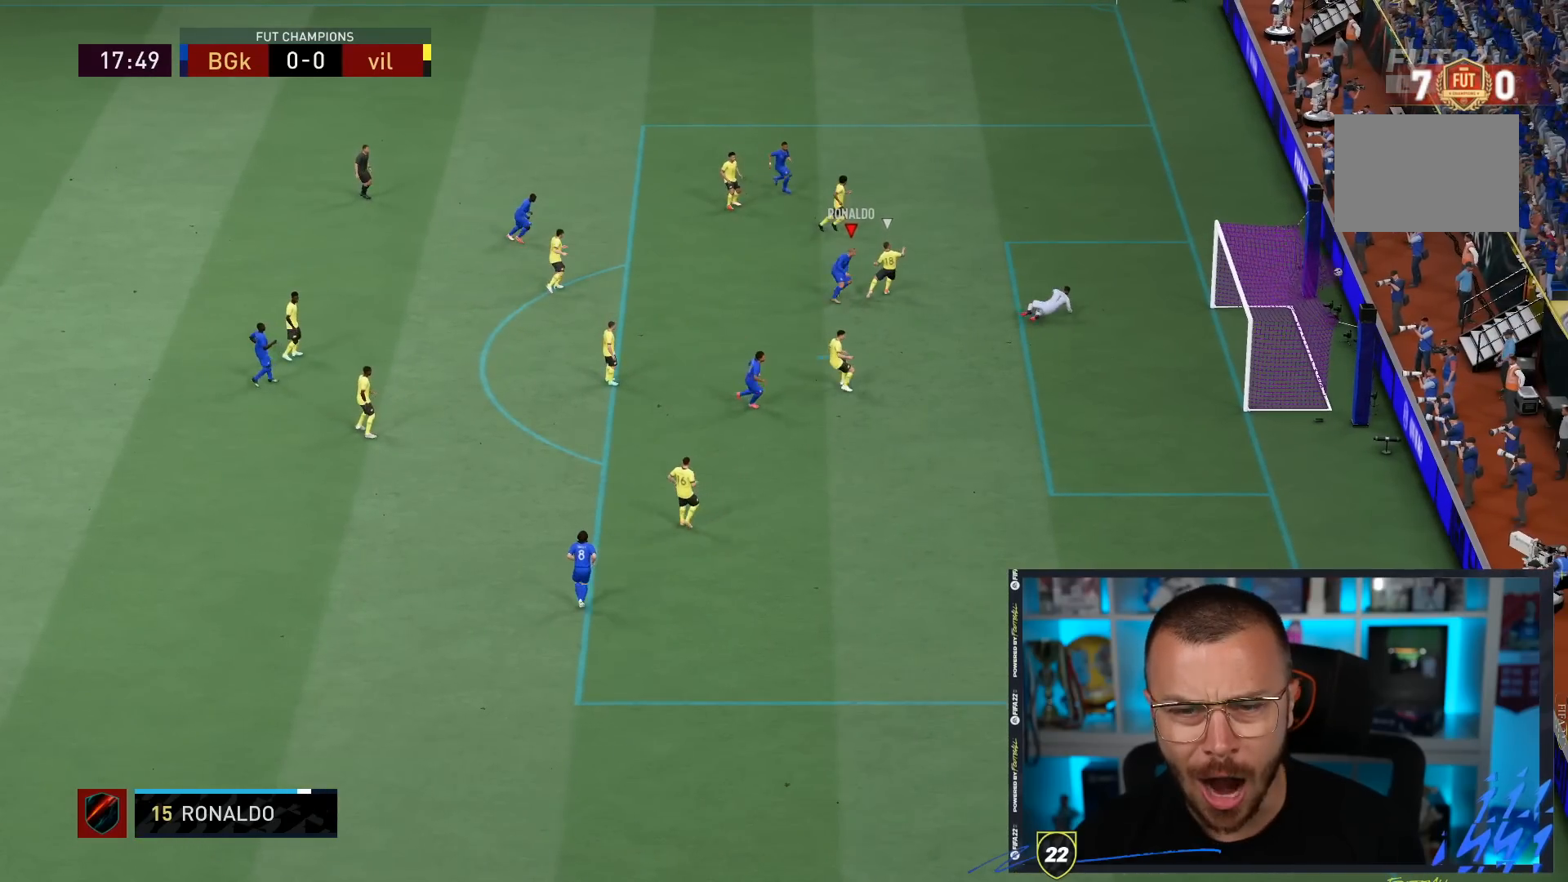
{"buttons": ["R1"], "left_stick": "right", "right_stick": "center", "events": [[450, "R1", "down"]]}
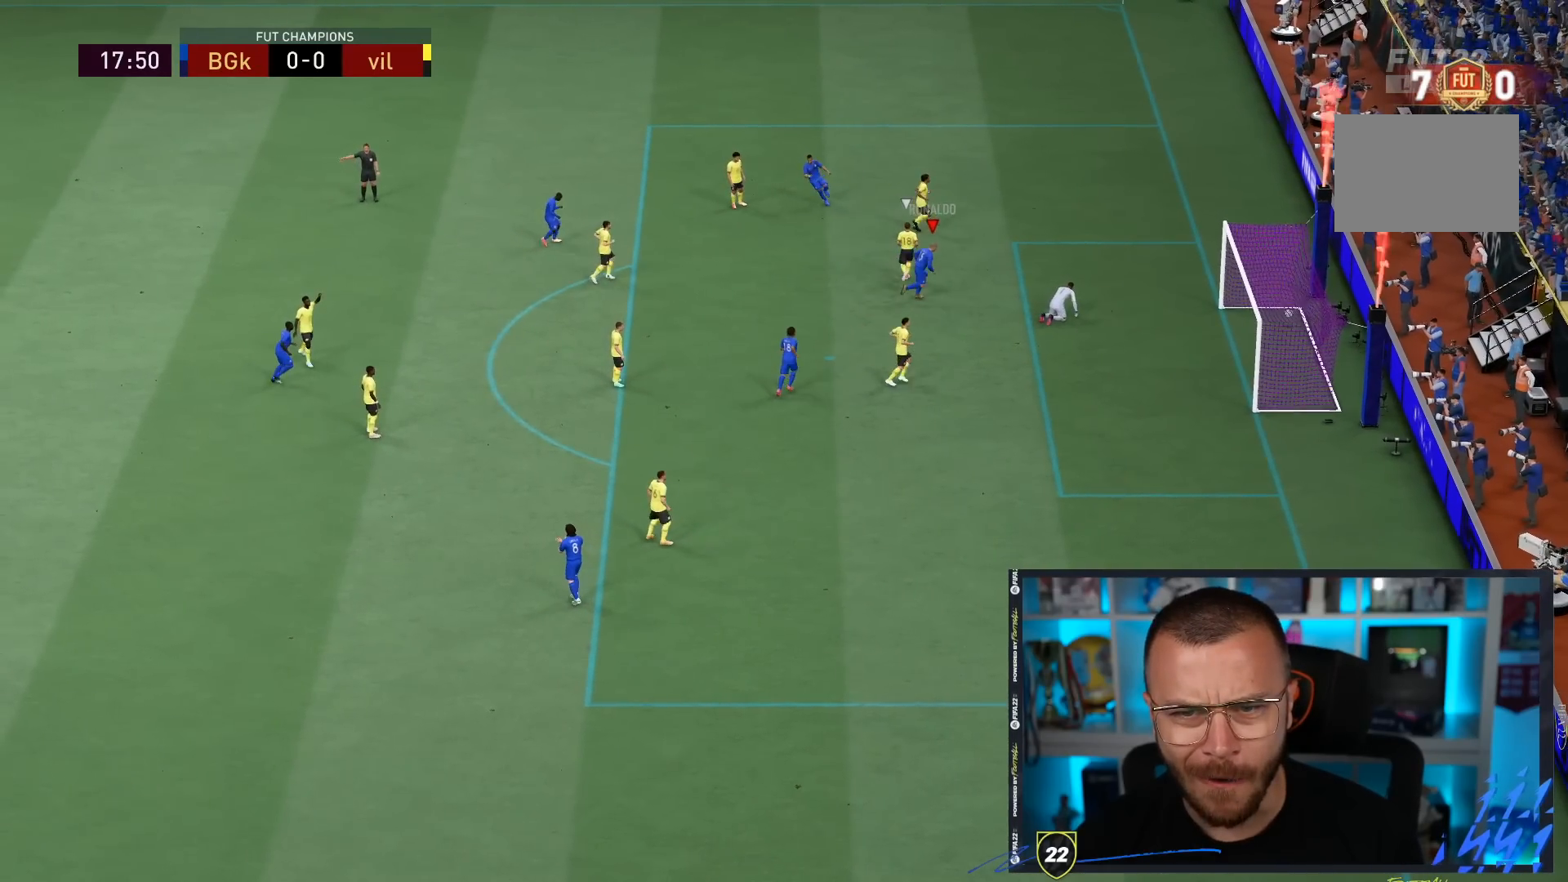
{"buttons": ["R1"], "left_stick": "right", "right_stick": "center", "events": [[233, "CIRCLE", "down"], [300, "CIRCLE", "up"]]}
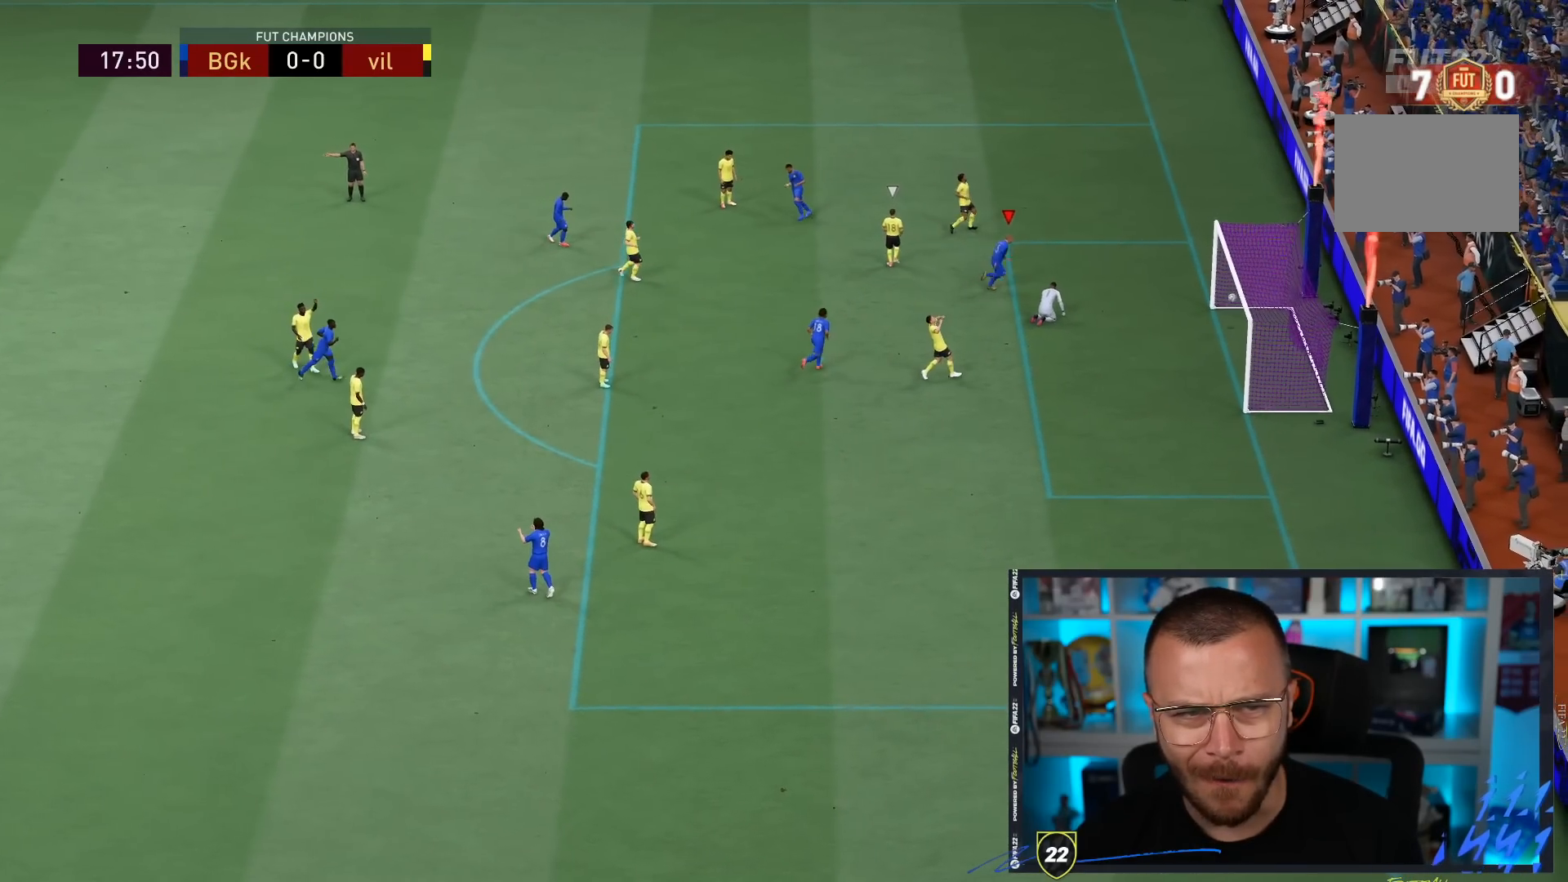
{"buttons": ["CROSS", "L1", "R1"], "left_stick": "up-right", "right_stick": "center", "events": [[167, "L1", "down"], [200, "L1", "up"], [217, "CROSS", "down"], [217, "L1", "down"], [233, "left_stick", "up-right"]]}
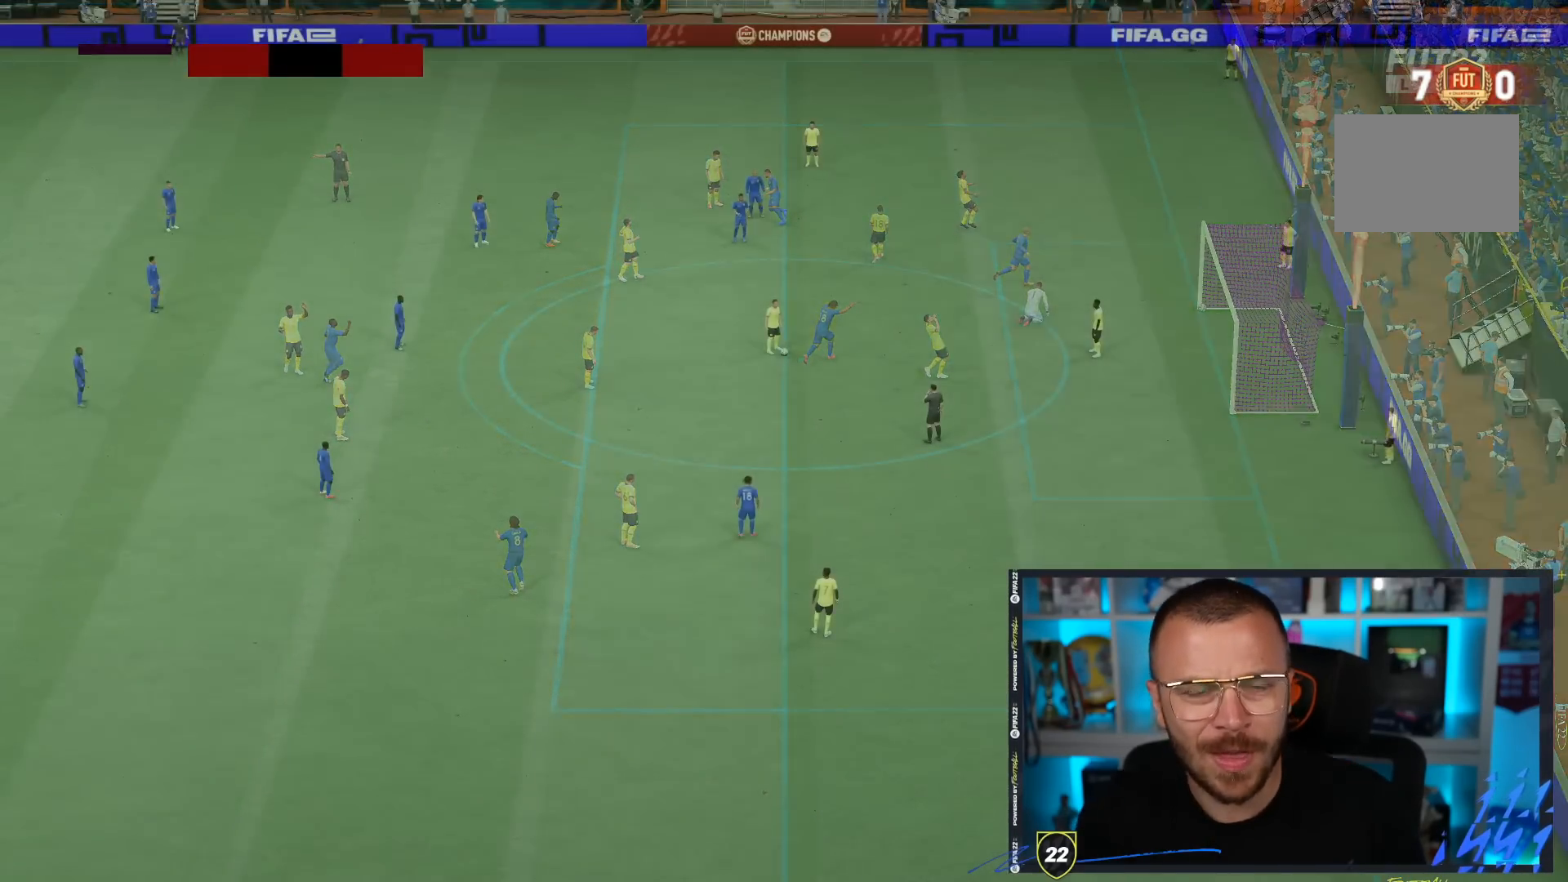
{"buttons": [], "left_stick": "up-right", "right_stick": "center", "events": [[150, "CROSS", "up"], [150, "L1", "up"], [183, "R1", "up"]]}
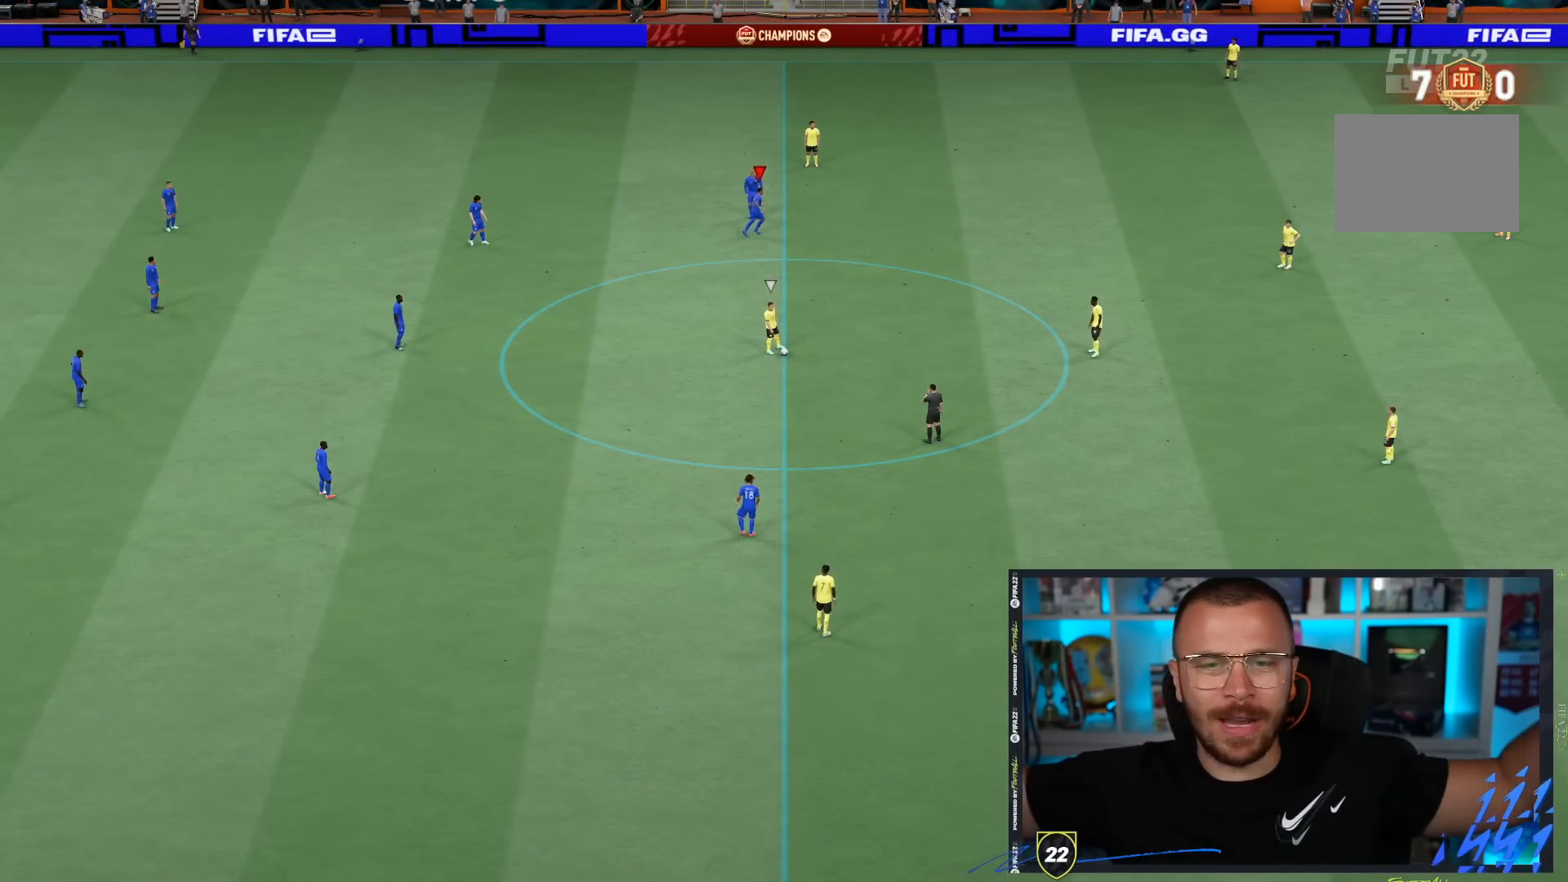
{"buttons": [], "left_stick": "up-right", "right_stick": "center", "events": []}
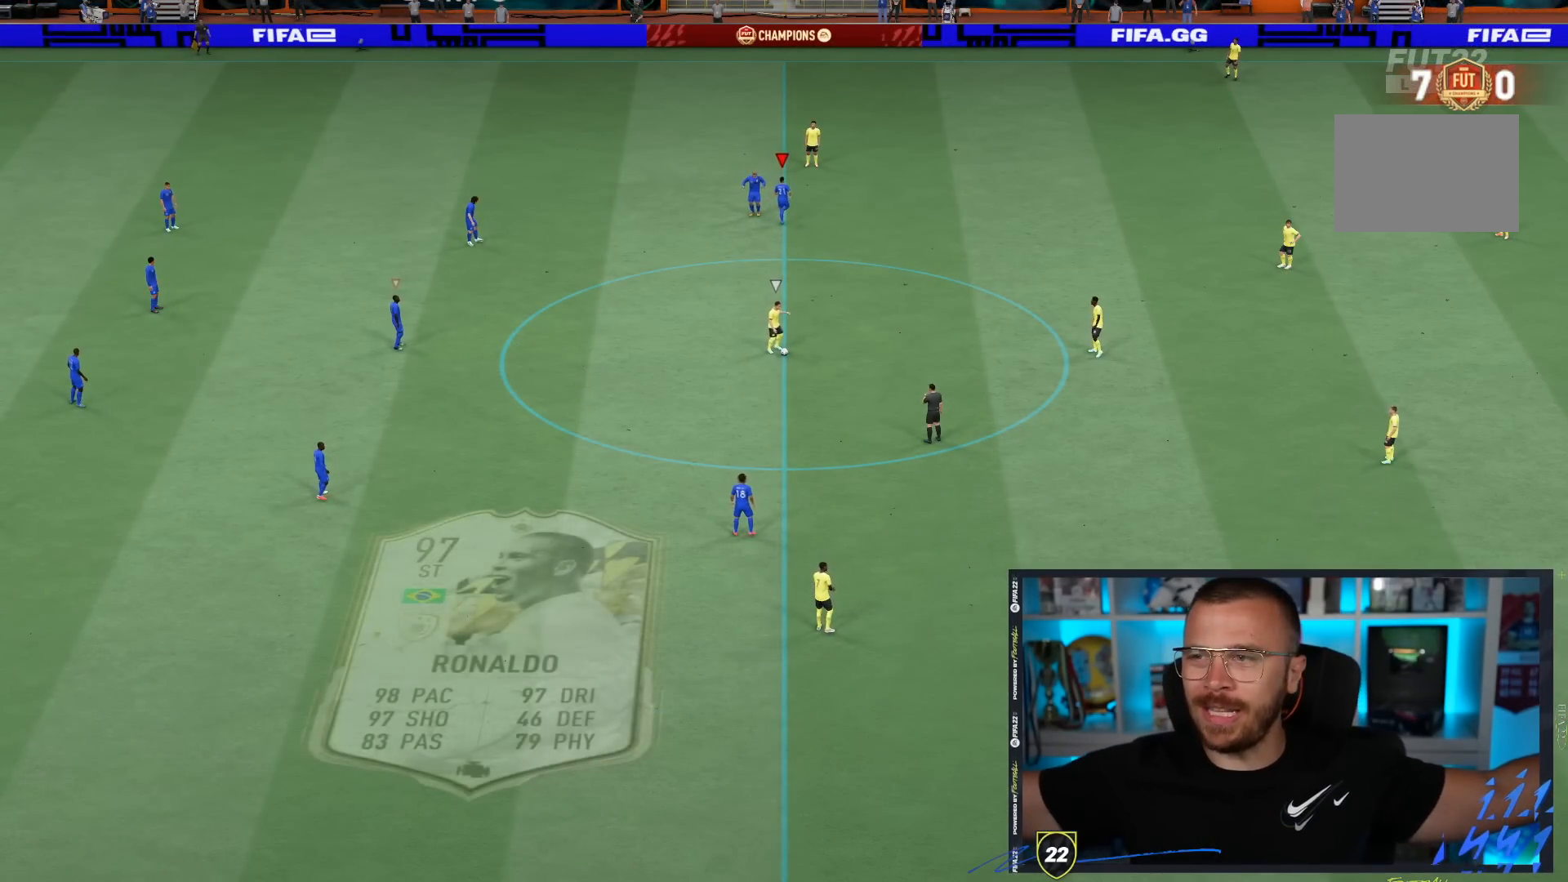
{"buttons": [], "left_stick": "up-right", "right_stick": "center", "events": []}
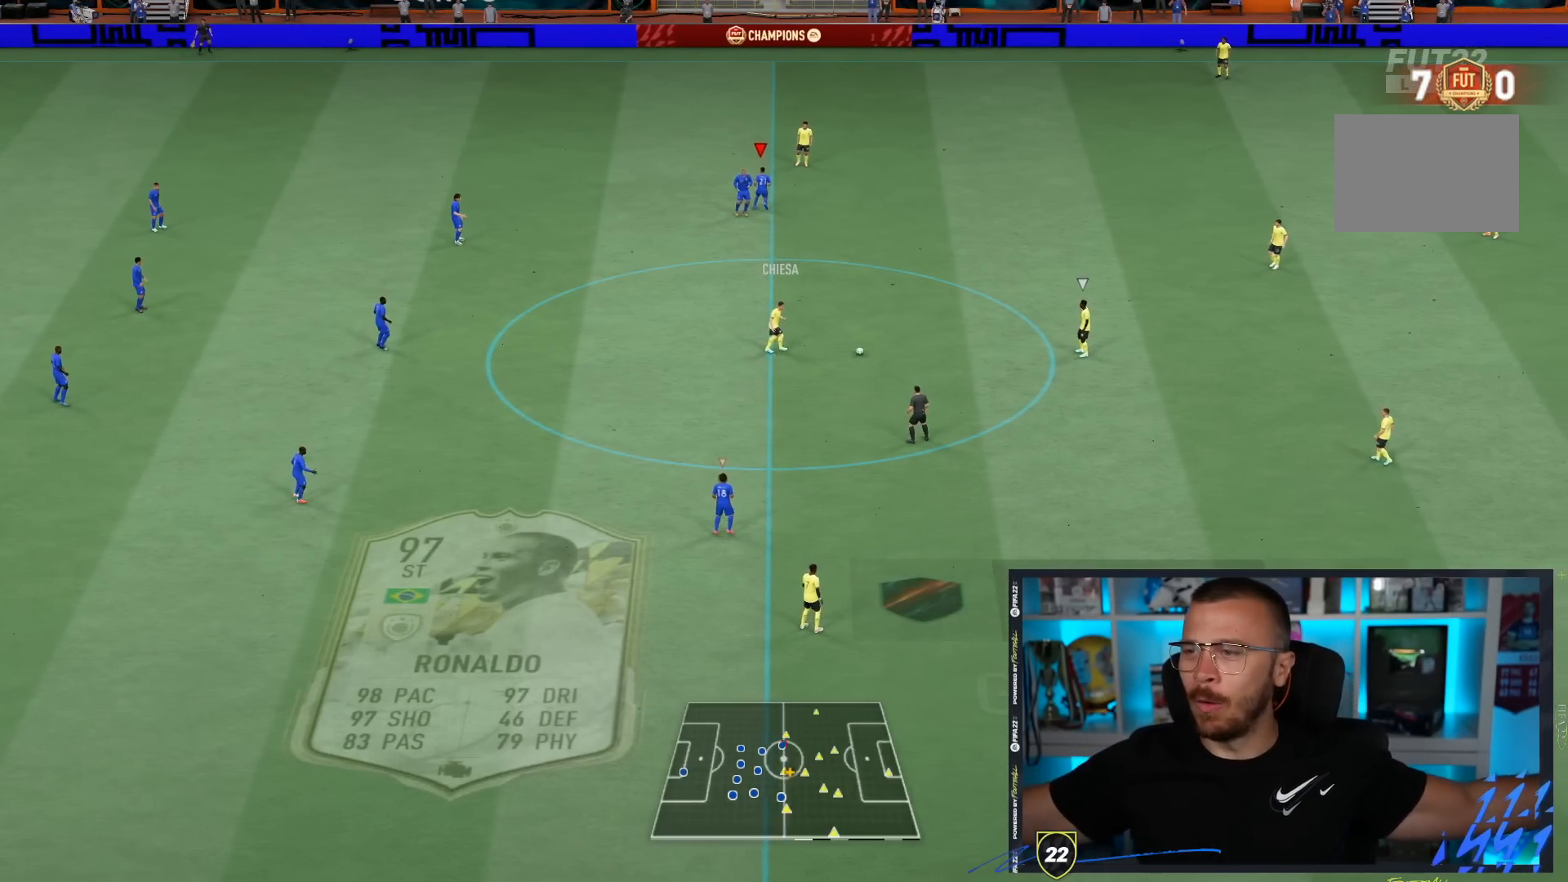
{"buttons": [], "left_stick": "up-right", "right_stick": "center", "events": []}
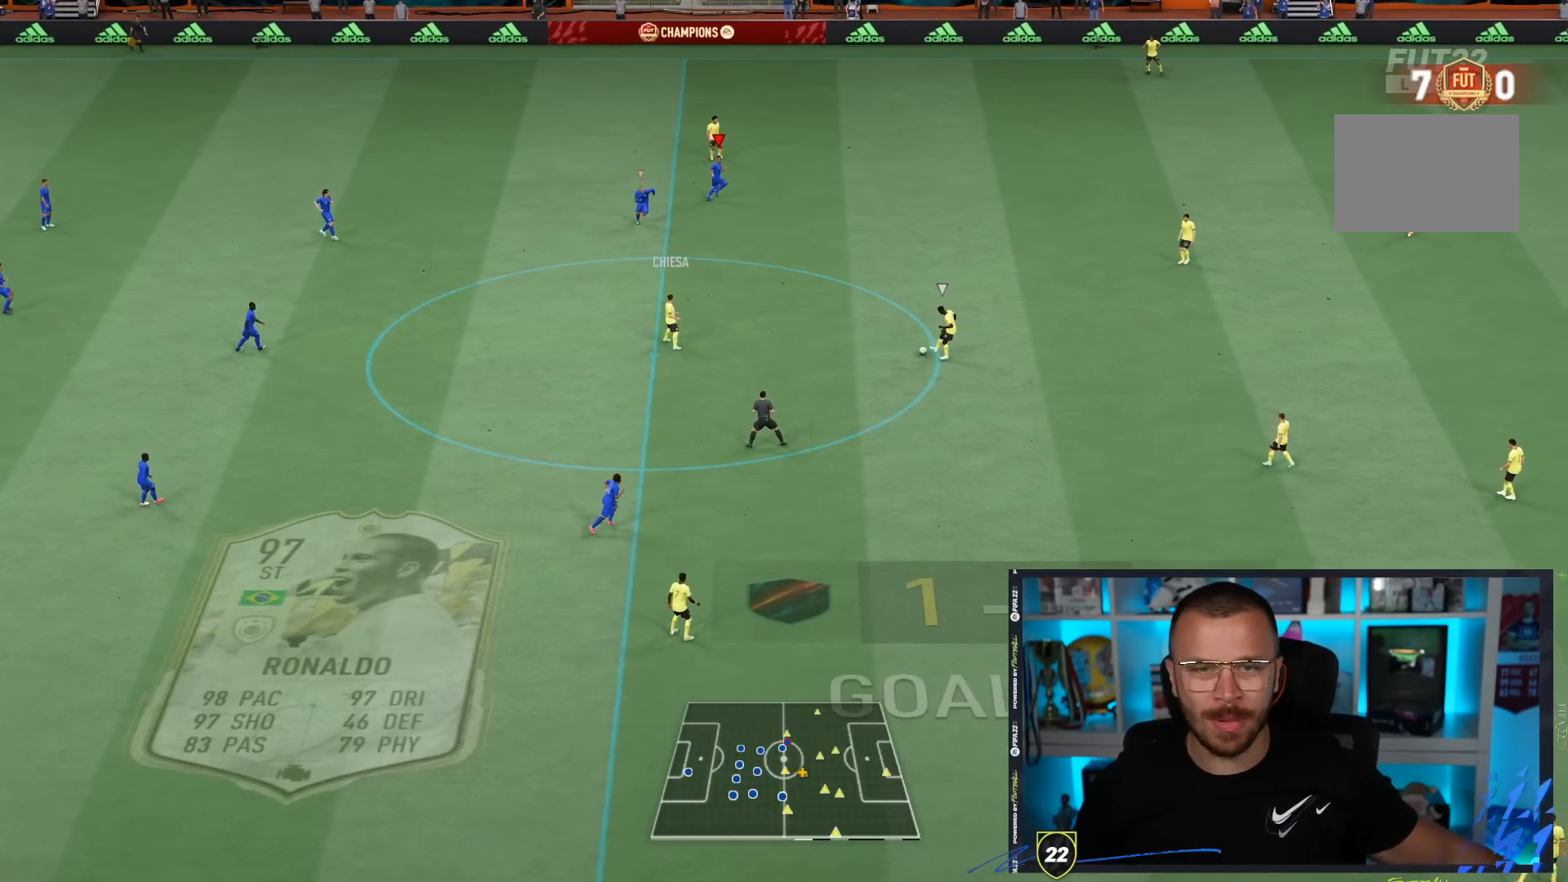
{"buttons": [], "left_stick": "up-right", "right_stick": "center", "events": []}
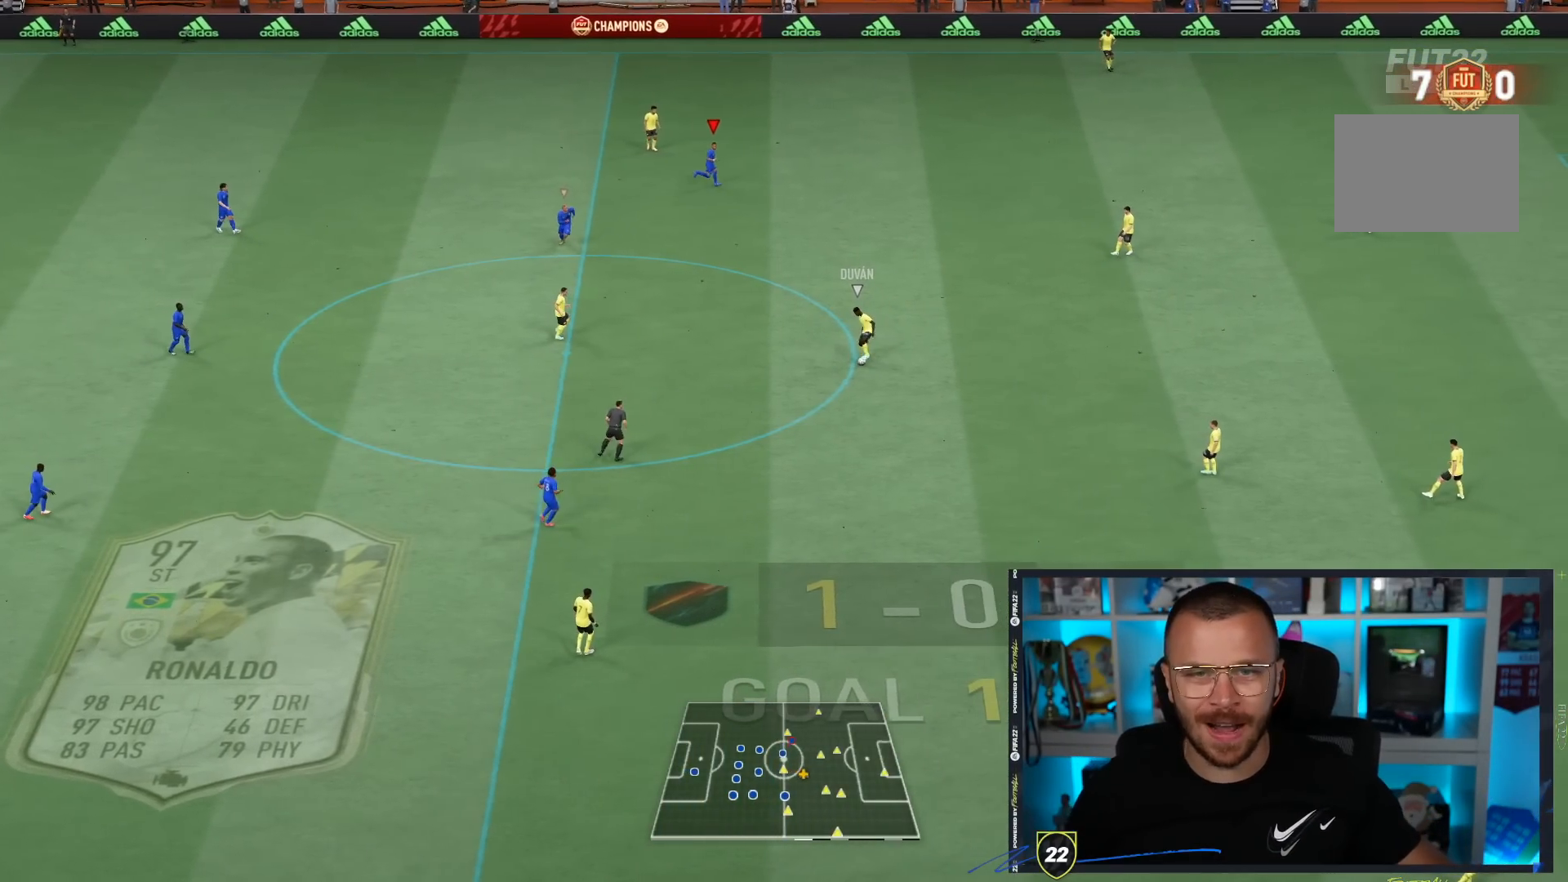
{"buttons": ["L2", "R1"], "left_stick": "down-left", "right_stick": "center", "events": [[100, "L1", "down"], [333, "L1", "up"], [417, "L2", "down"], [417, "R2", "down"], [417, "left_stick", "down-left"], [433, "R1", "down"], [467, "R2", "up"]]}
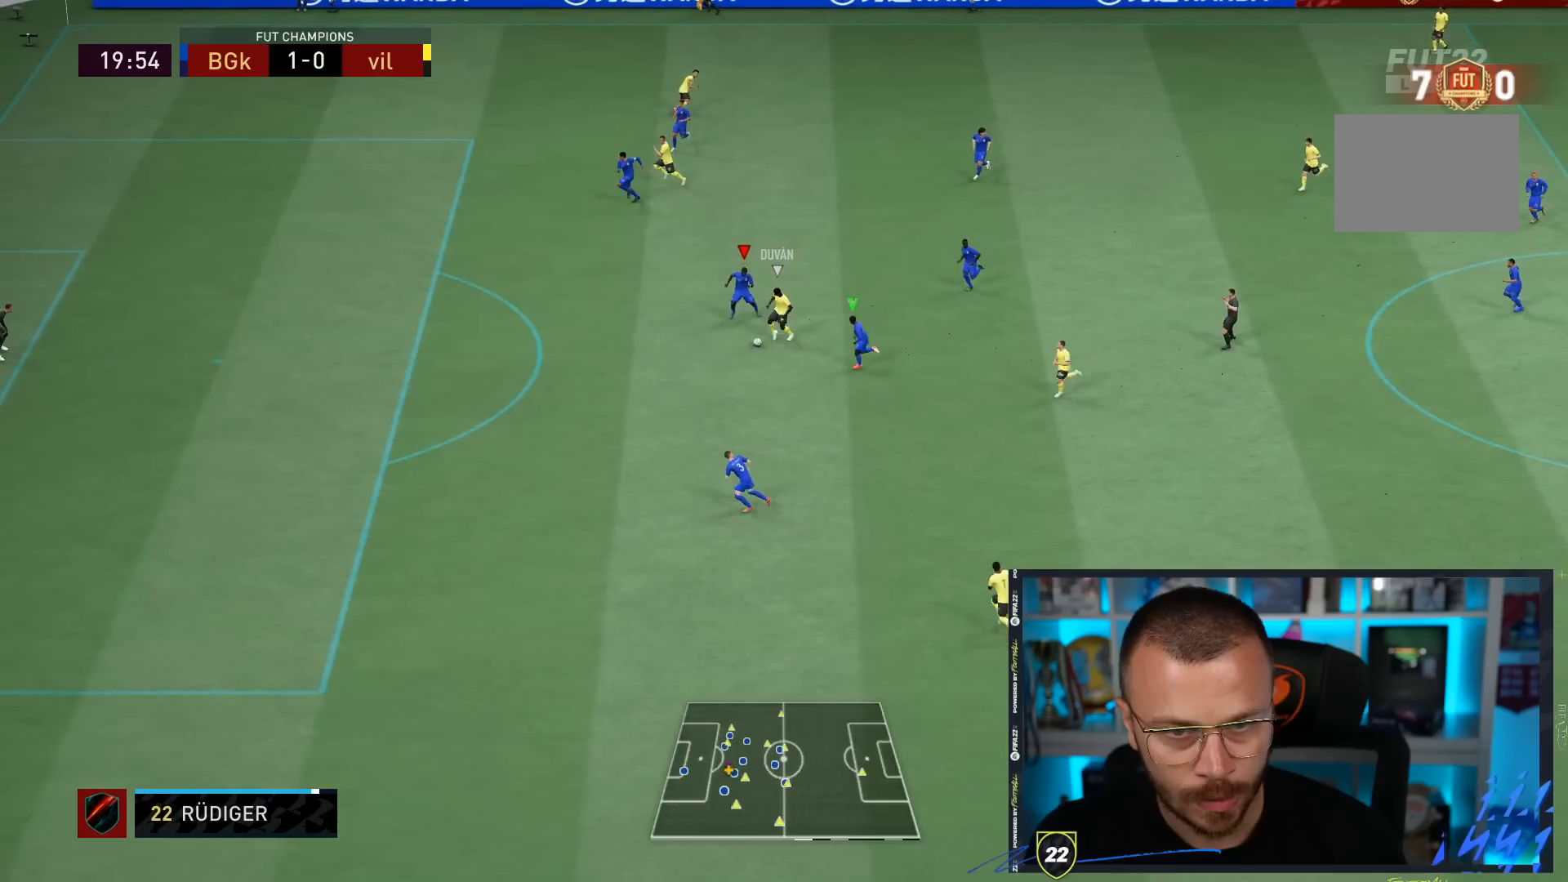
{"buttons": ["L2", "R1"], "left_stick": "down-left", "right_stick": "center", "events": []}
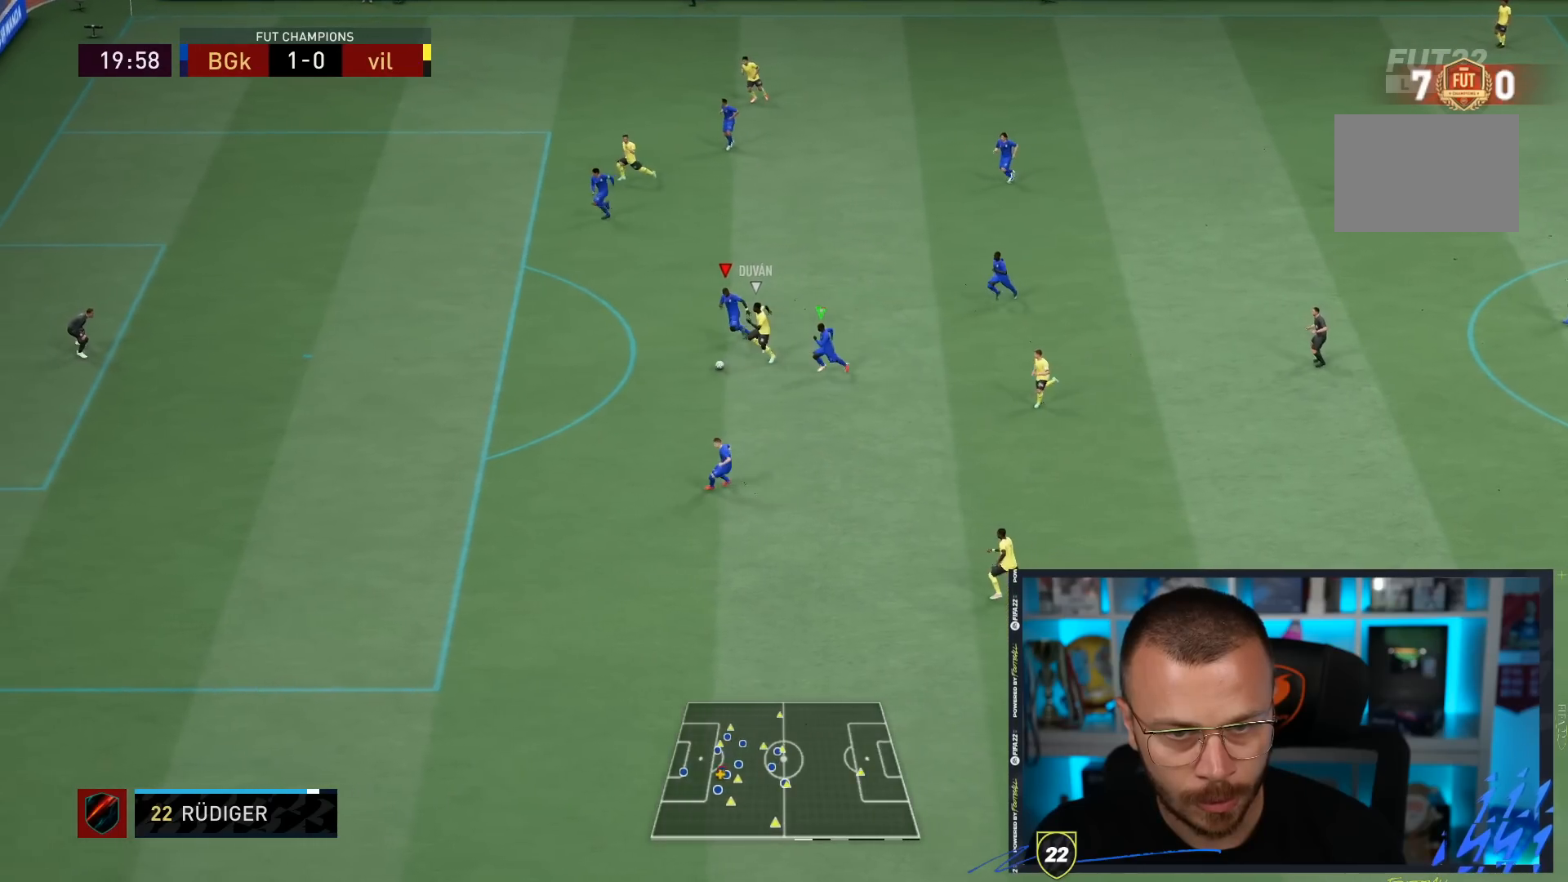
{"buttons": ["L2", "R1"], "left_stick": "down-left", "right_stick": "center", "events": [[317, "SQUARE", "down"], [383, "SQUARE", "up"]]}
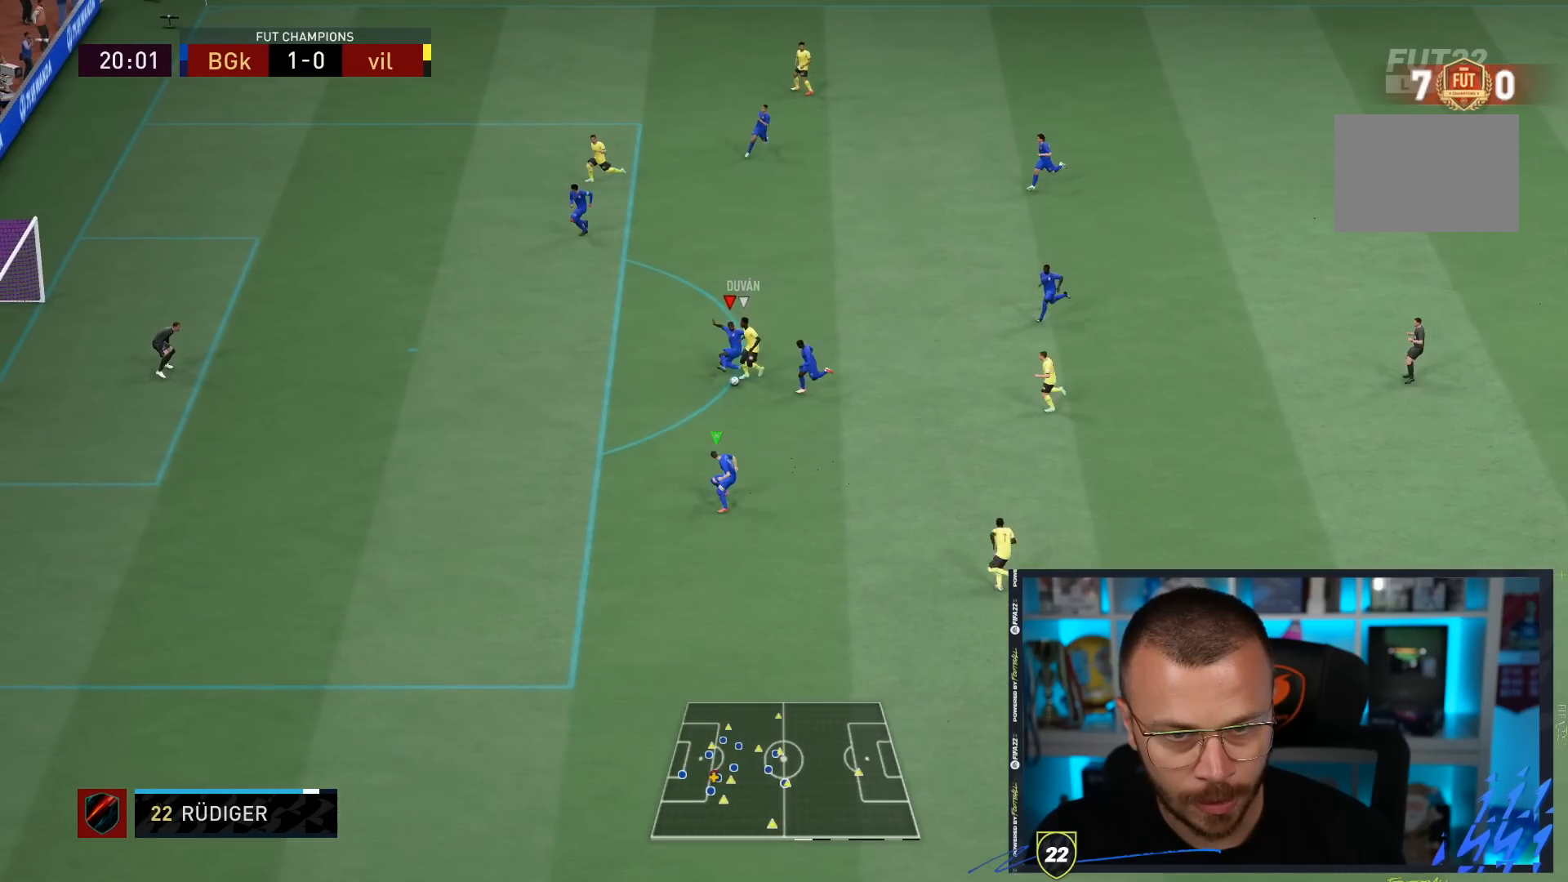
{"buttons": ["L2", "R1"], "left_stick": "down-left", "right_stick": "center", "events": []}
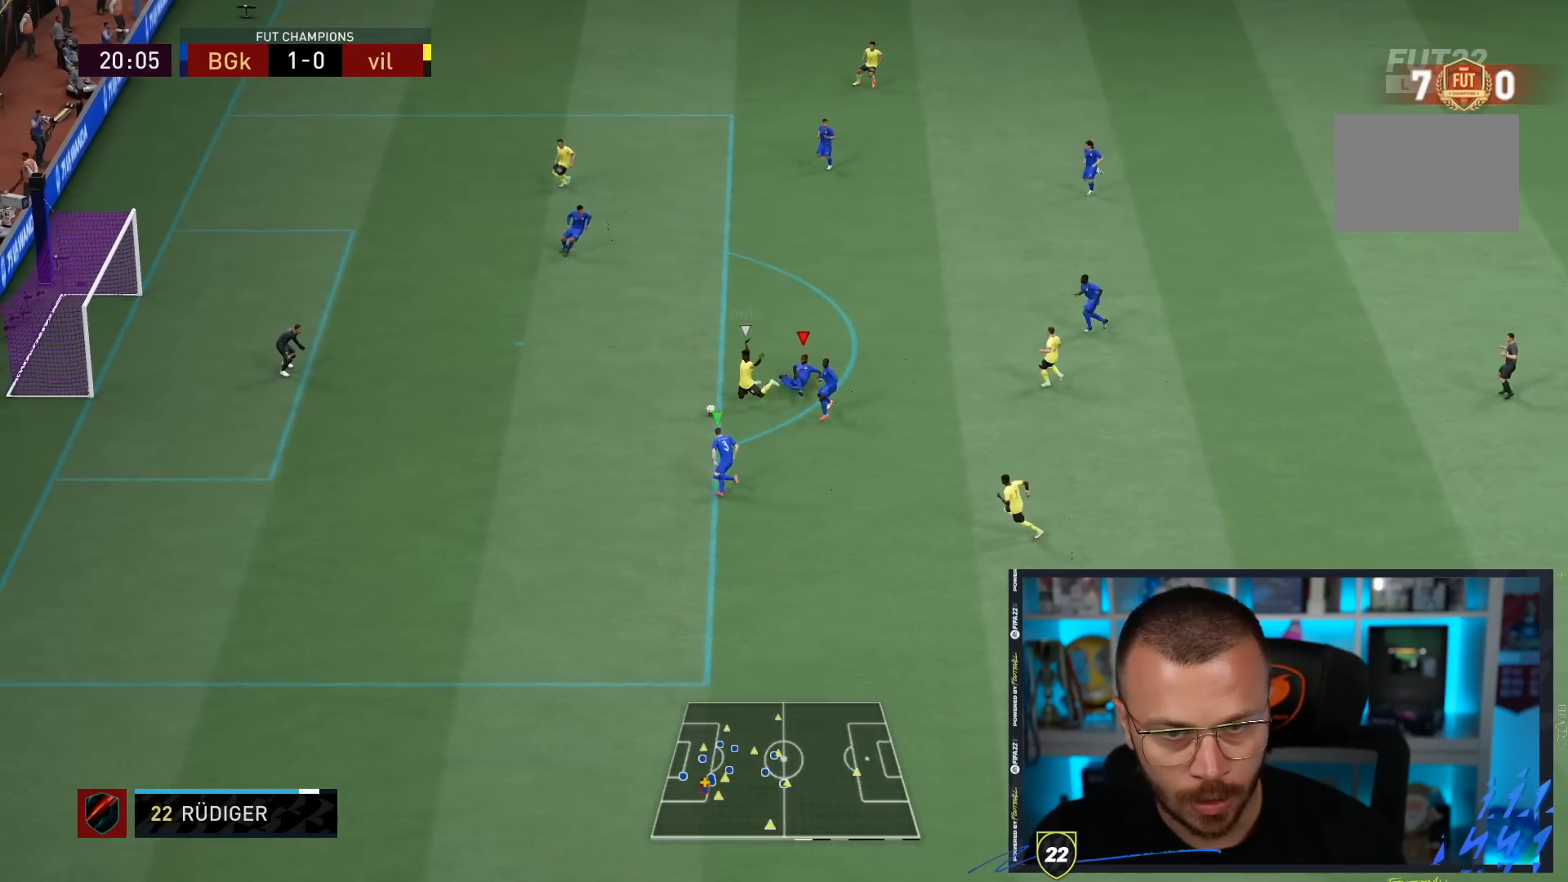
{"buttons": ["L2", "R1"], "left_stick": "up-left", "right_stick": "center"}
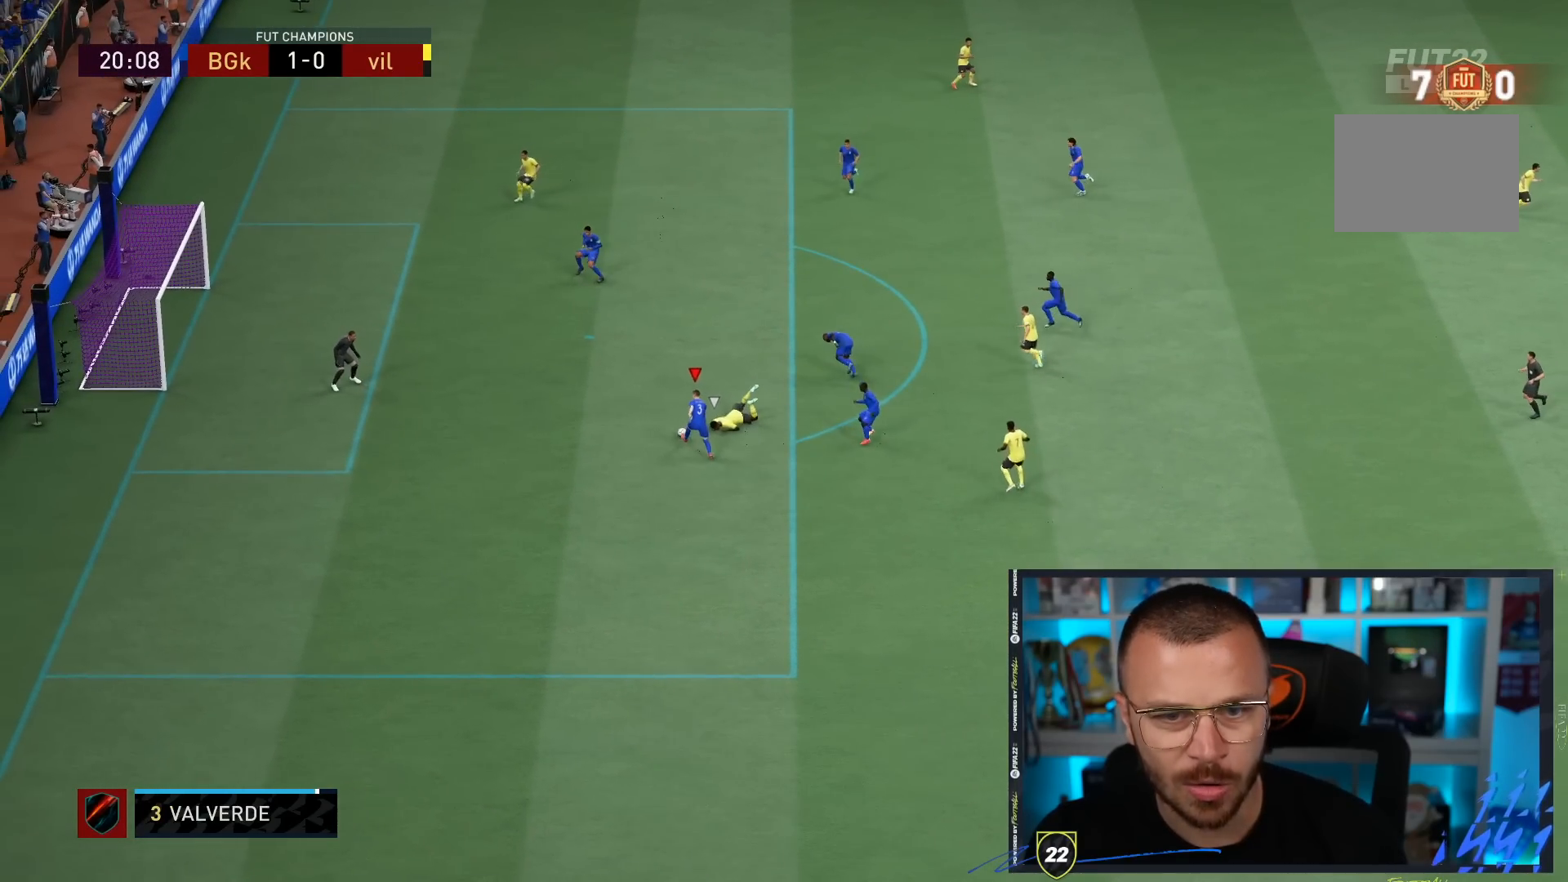
{"buttons": ["L2", "R1"], "left_stick": "up-right", "right_stick": "center", "events": [[33, "CROSS", "down"], [133, "CROSS", "up"], [200, "CROSS", "down"], [300, "CROSS", "up"], [300, "left_stick", "up"], [433, "left_stick", "up-right"]]}
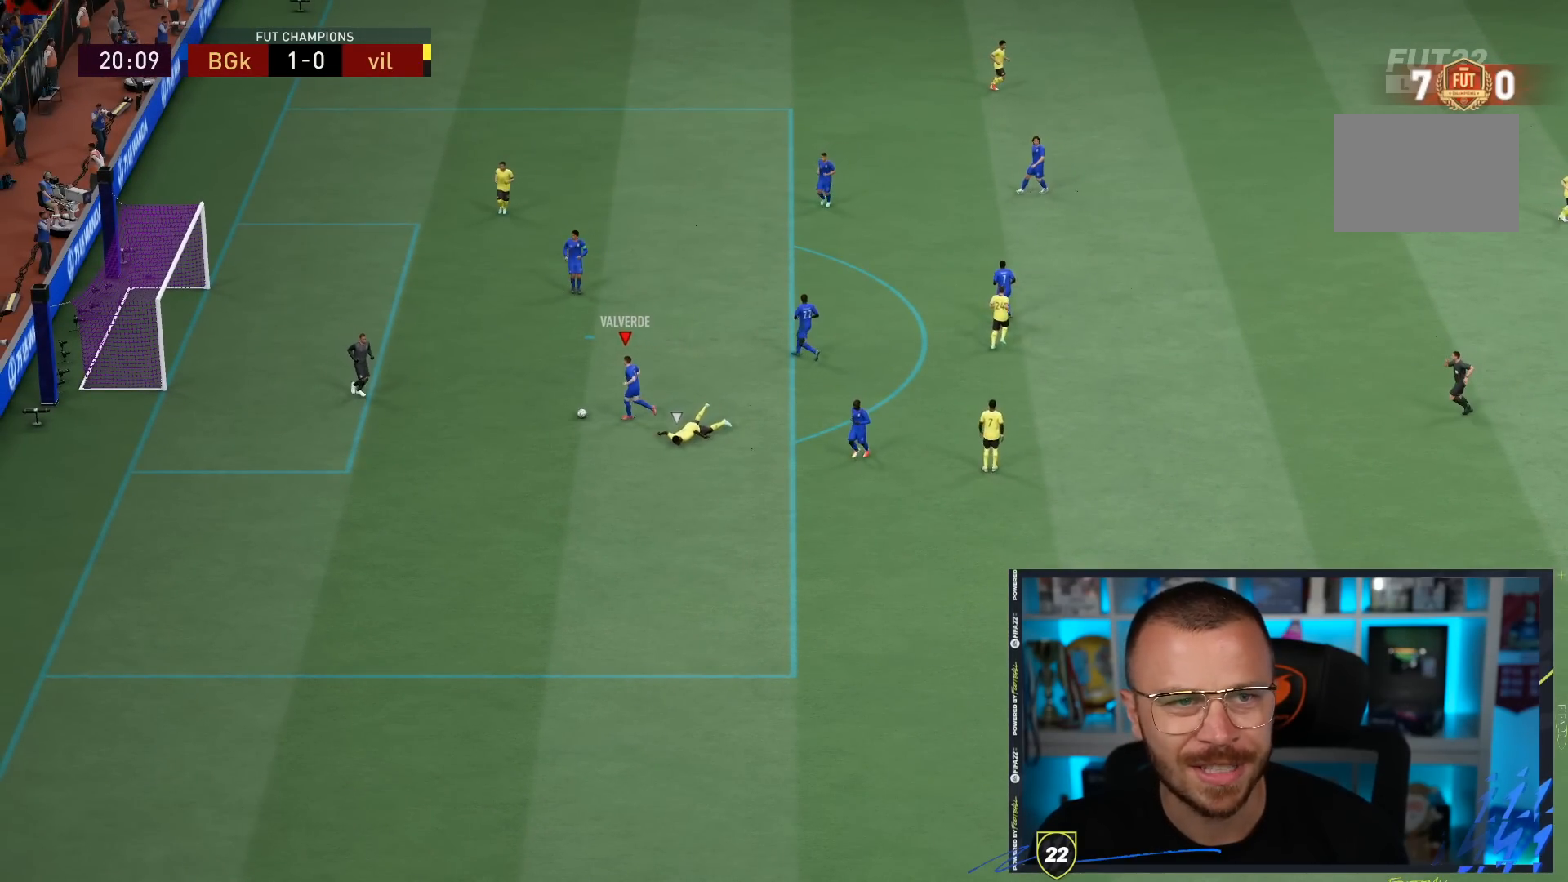
{"buttons": ["CROSS", "L1"], "left_stick": "up-right", "right_stick": "center", "events": [[33, "R1", "up"], [200, "L1", "down"], [200, "L2", "up"], [233, "CROSS", "down"], [333, "L1", "up"], [400, "CROSS", "up"], [400, "L1", "down"], [433, "CROSS", "down"]]}